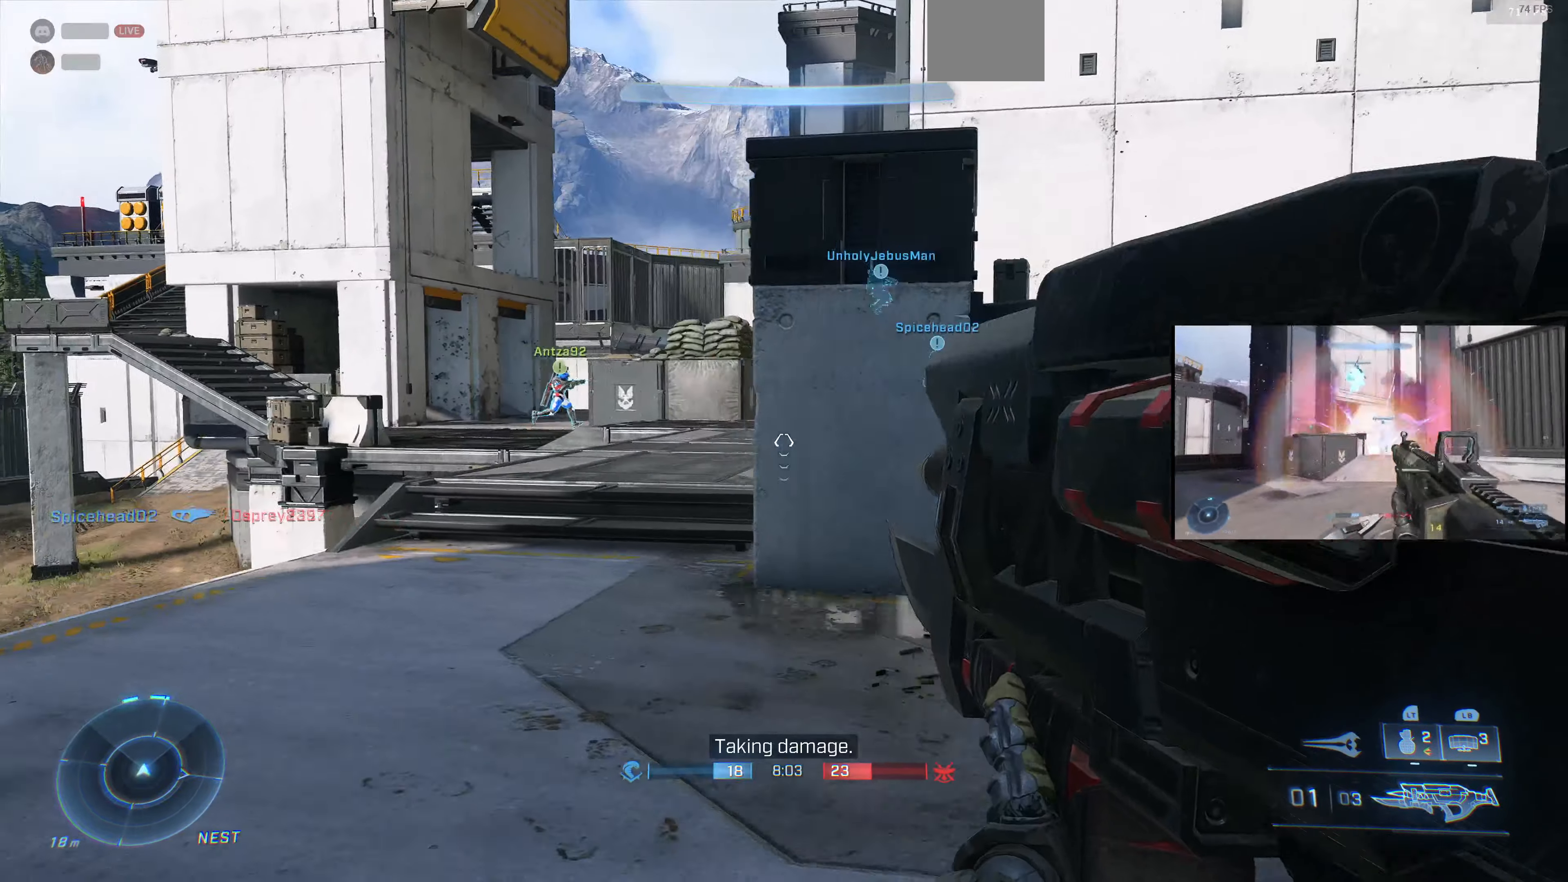
Gameplay with a controller (PlayStation layout); each line is a JSON object with the inputs held at the frame after it. "events" lists button and stick changes between this image and that frame as [ms after this image, input, new state], when the widget could be followed in between.
{"buttons": [], "left_stick": "up-left", "right_stick": "right", "events": [[100, "right_stick", "center"], [167, "left_stick", "center"], [200, "right_stick", "down-right"], [300, "left_stick", "up-left"], [433, "right_stick", "right"]]}
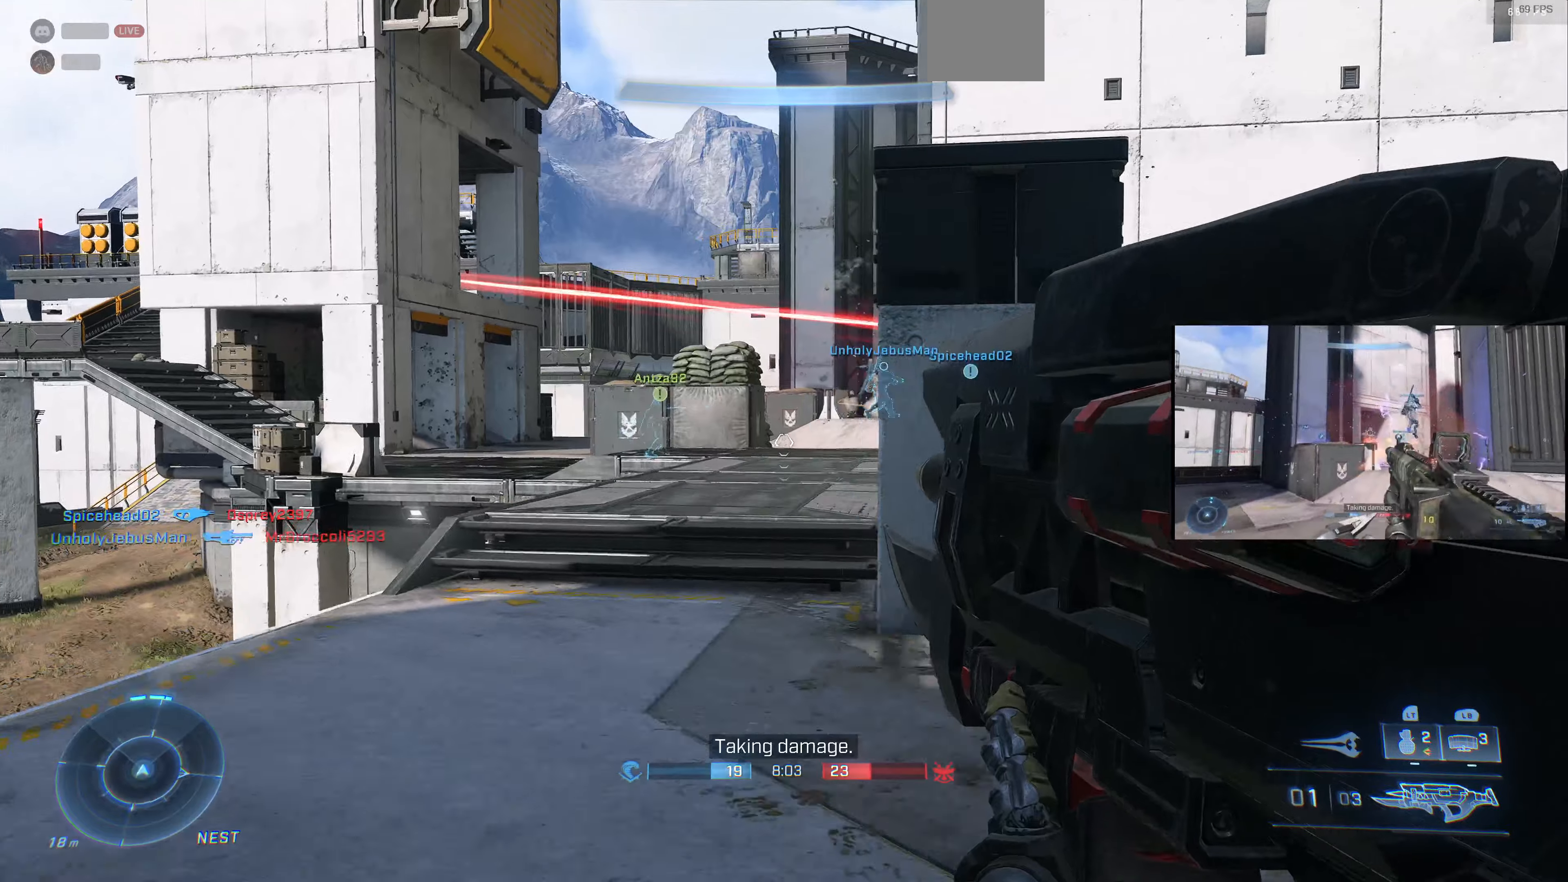
{"buttons": [], "left_stick": "center", "right_stick": "center", "events": [[233, "left_stick", "center"], [233, "right_stick", "down-right"], [466, "right_stick", "center"]]}
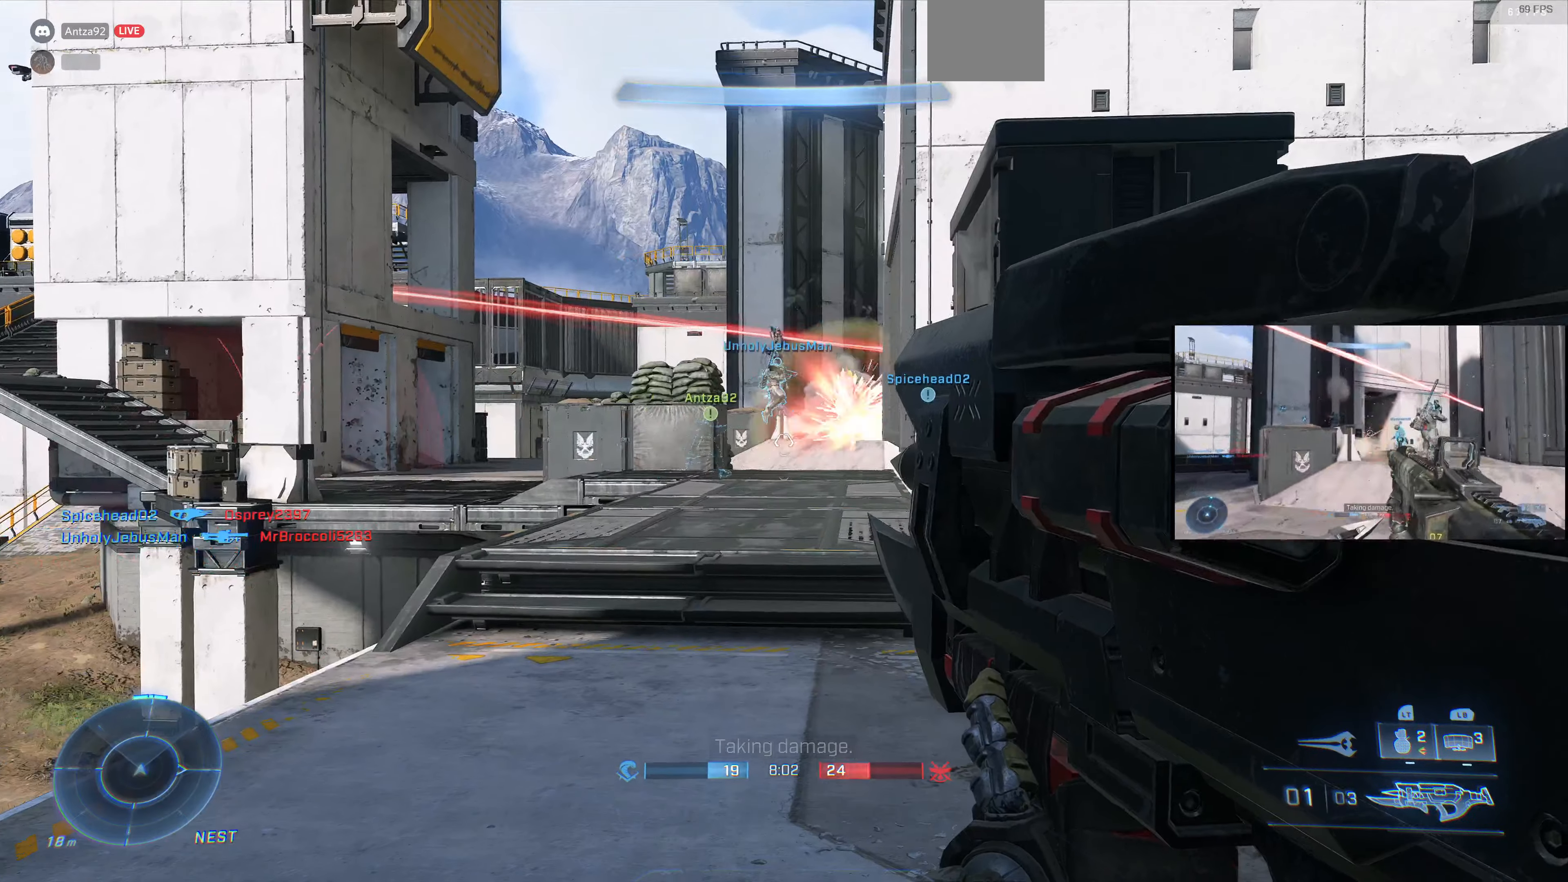
{"buttons": [], "left_stick": "up-left", "right_stick": "down-right", "events": [[433, "left_stick", "up-left"], [466, "right_stick", "down-right"]]}
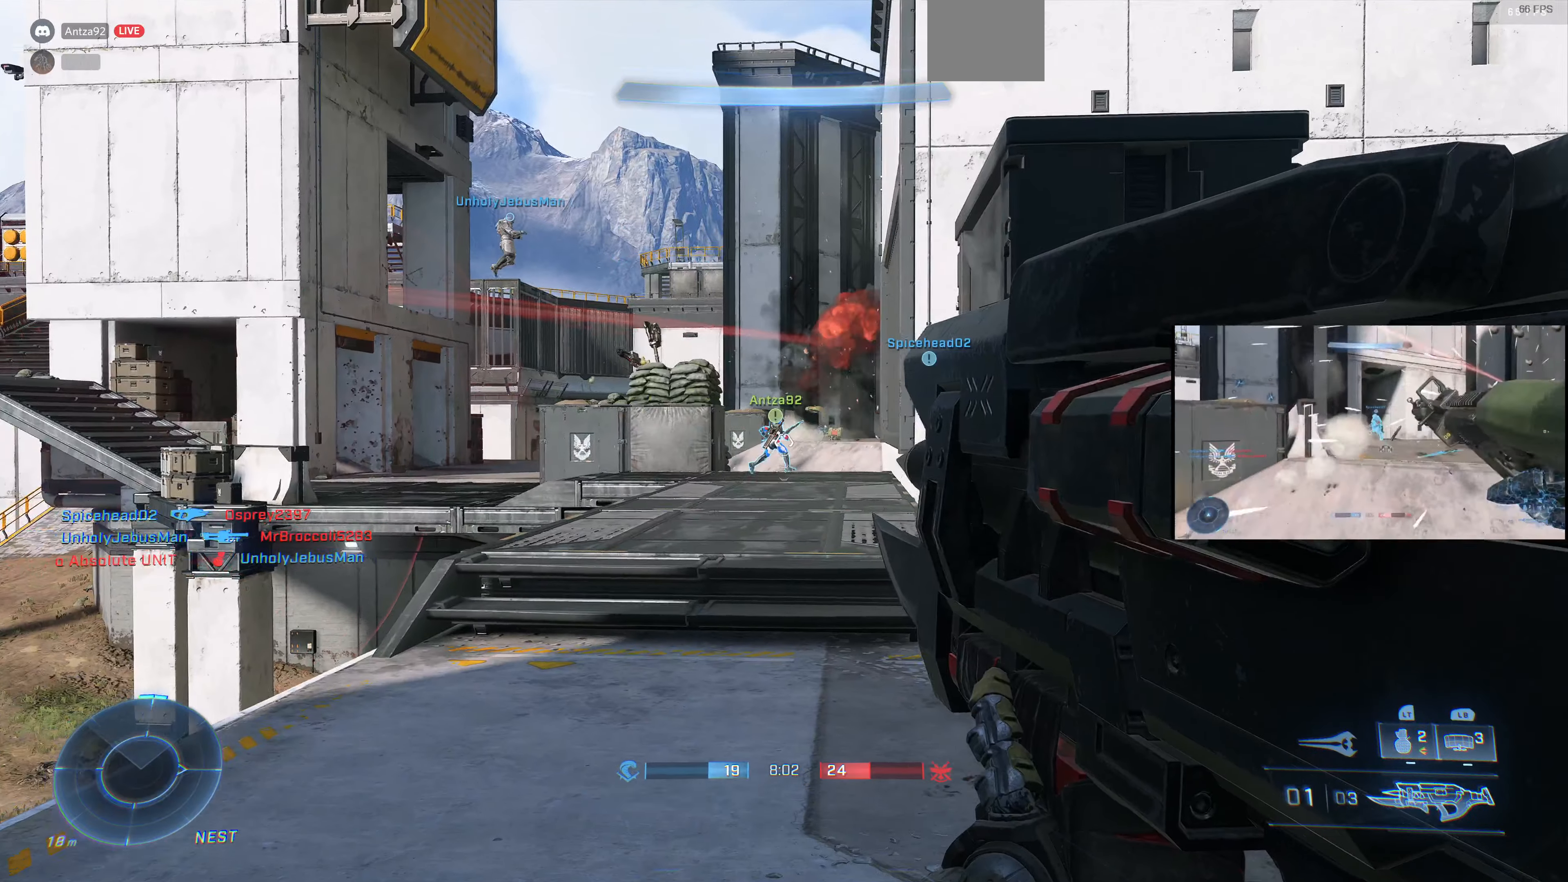
{"buttons": [], "left_stick": "up-right", "right_stick": "down-left", "events": [[66, "left_stick", "center"], [100, "right_stick", "center"], [366, "right_stick", "left"], [400, "left_stick", "up-right"], [500, "right_stick", "down-left"]]}
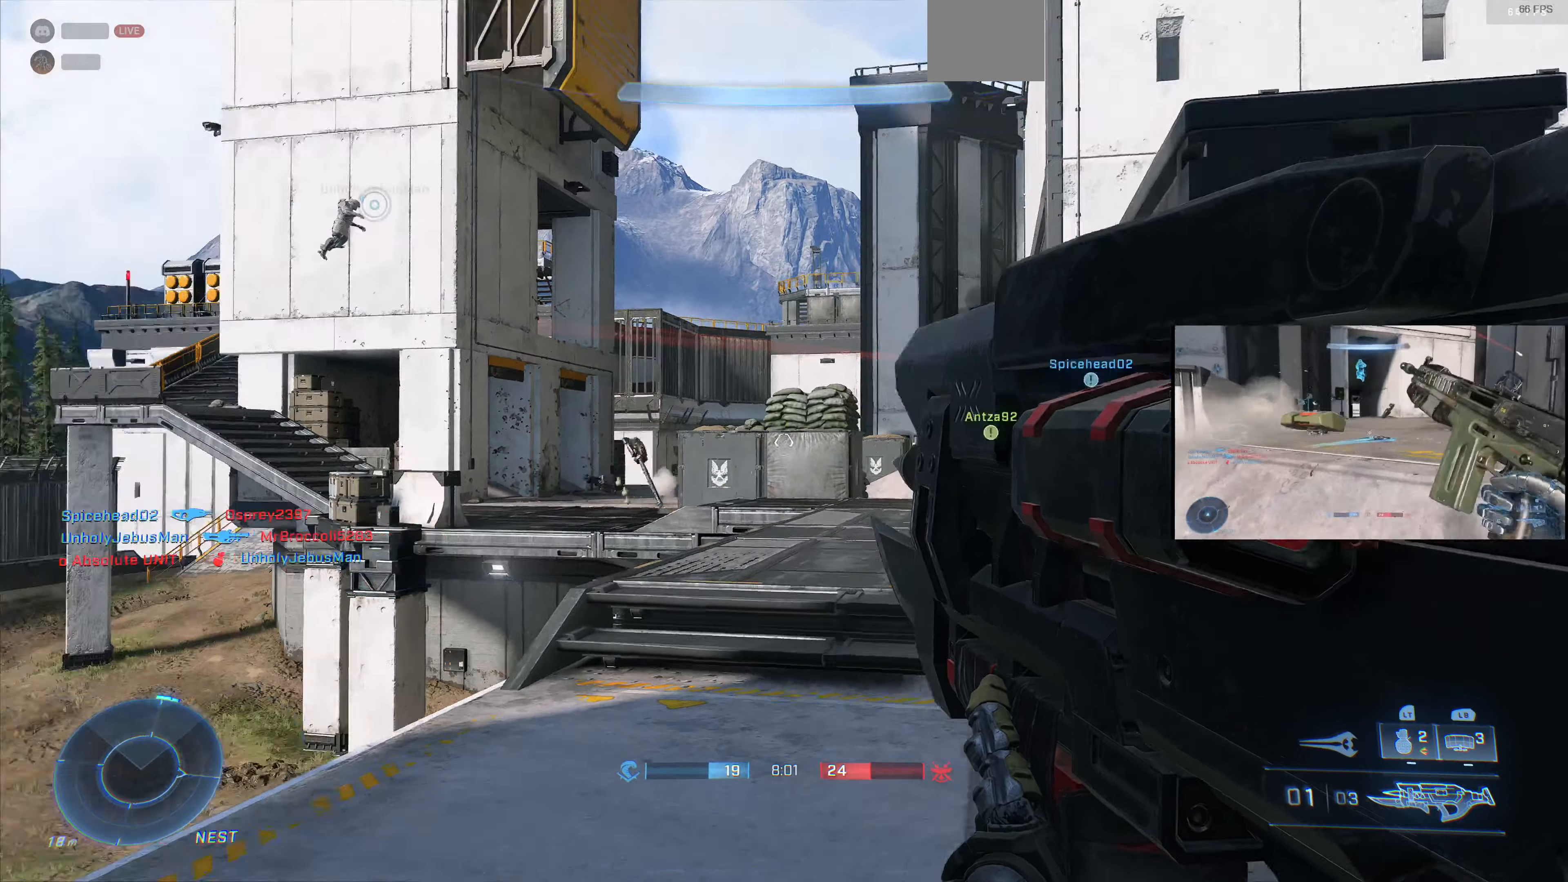
{"buttons": [], "left_stick": "up-right", "right_stick": "center", "events": [[133, "right_stick", "center"]]}
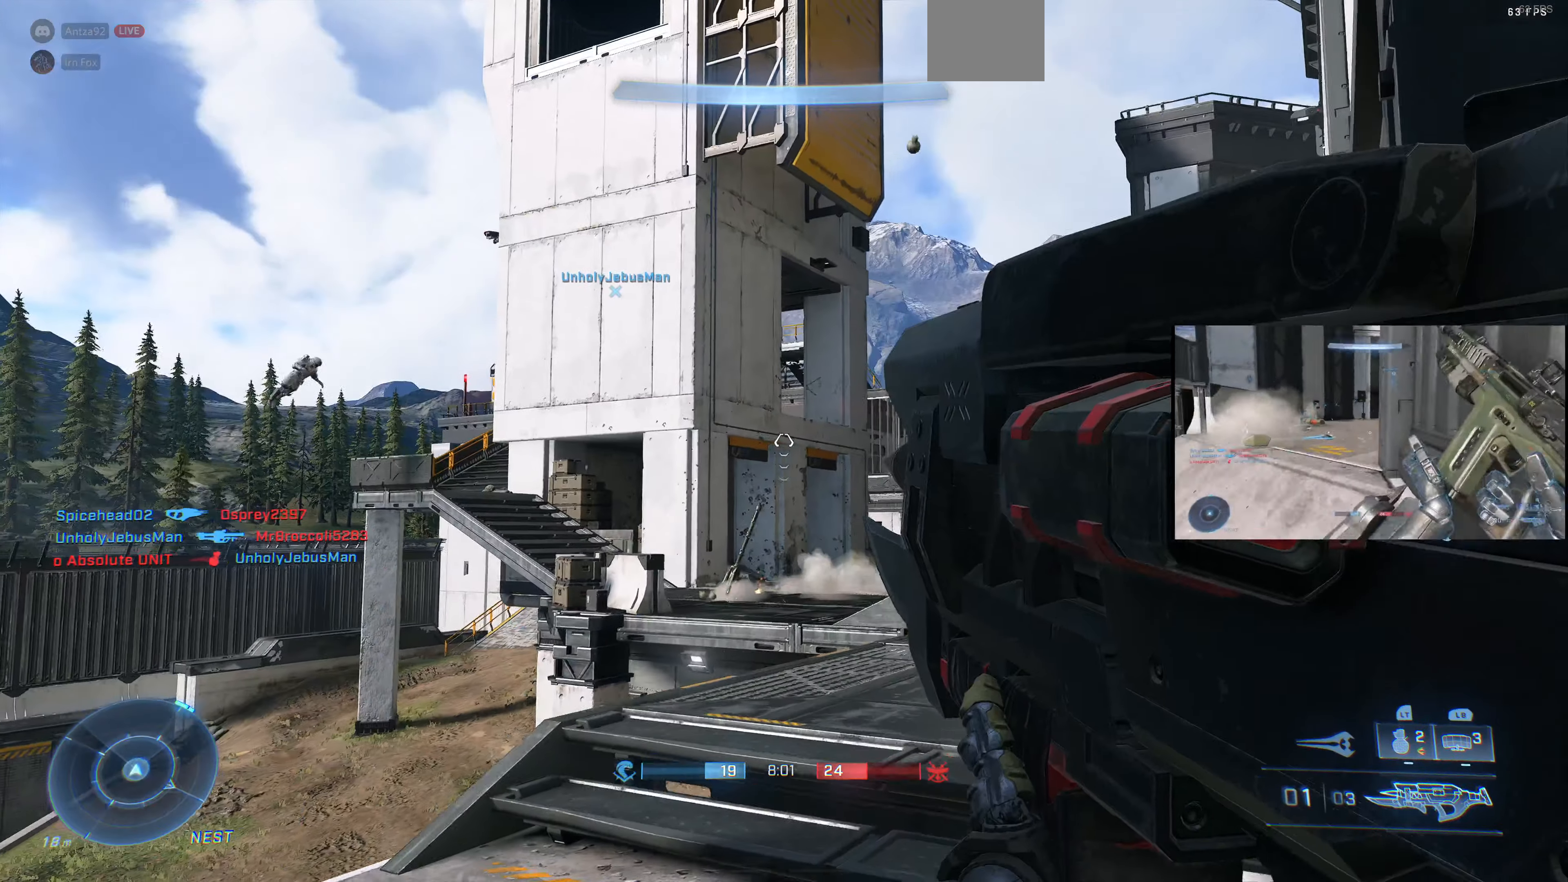
{"buttons": [], "left_stick": "left", "right_stick": "right", "events": [[66, "left_stick", "center"], [433, "right_stick", "right"], [500, "left_stick", "left"]]}
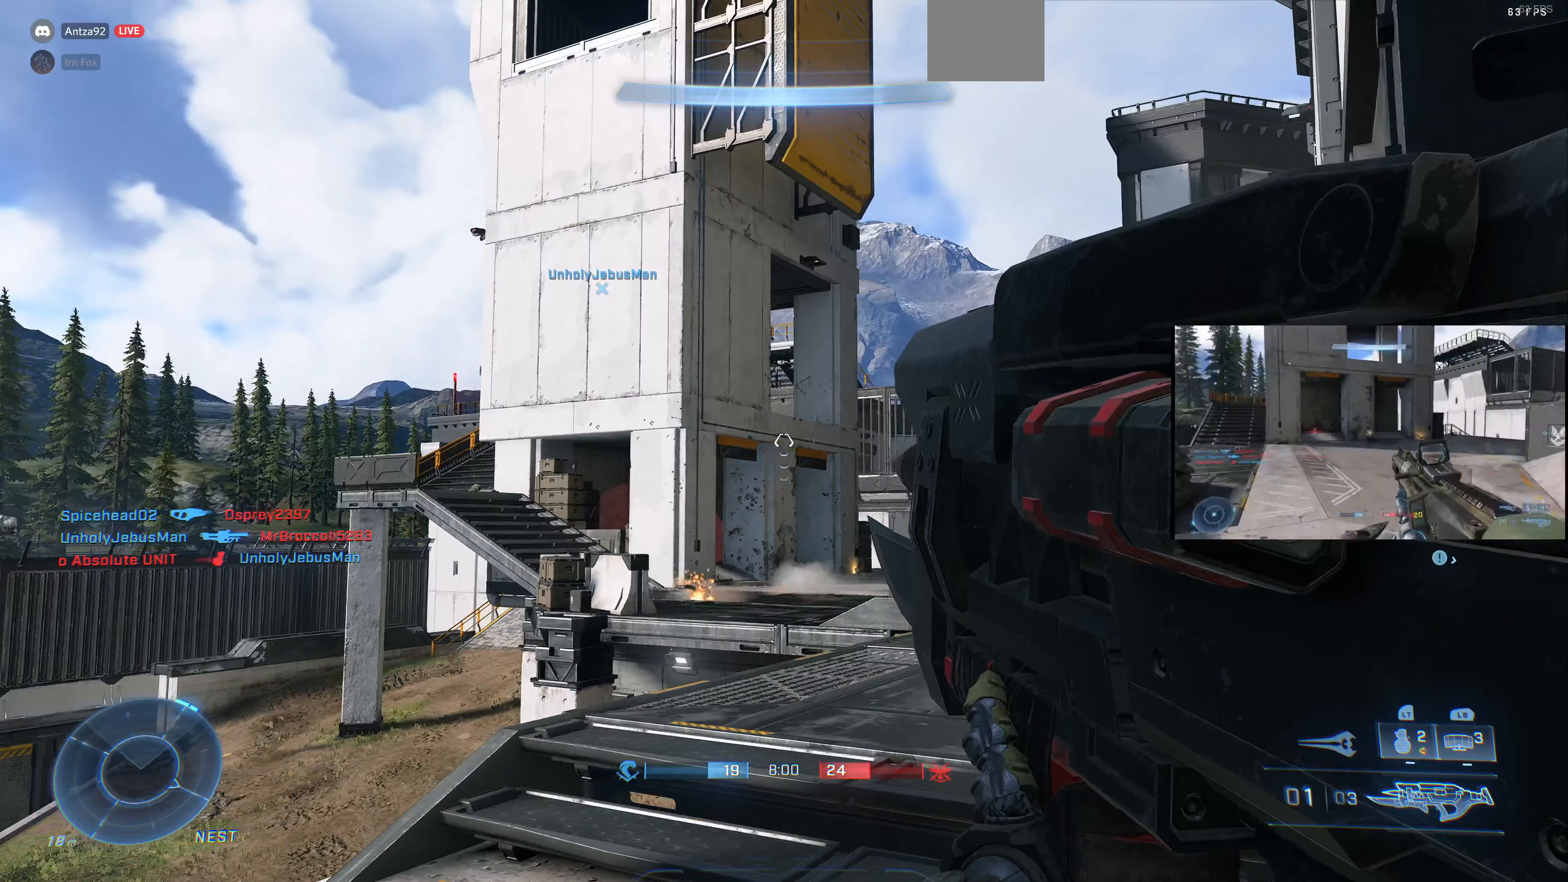
{"buttons": [], "left_stick": "left", "right_stick": "center", "events": [[66, "right_stick", "center"], [133, "left_stick", "down-left"], [233, "right_stick", "up-right"], [400, "left_stick", "left"], [466, "right_stick", "center"]]}
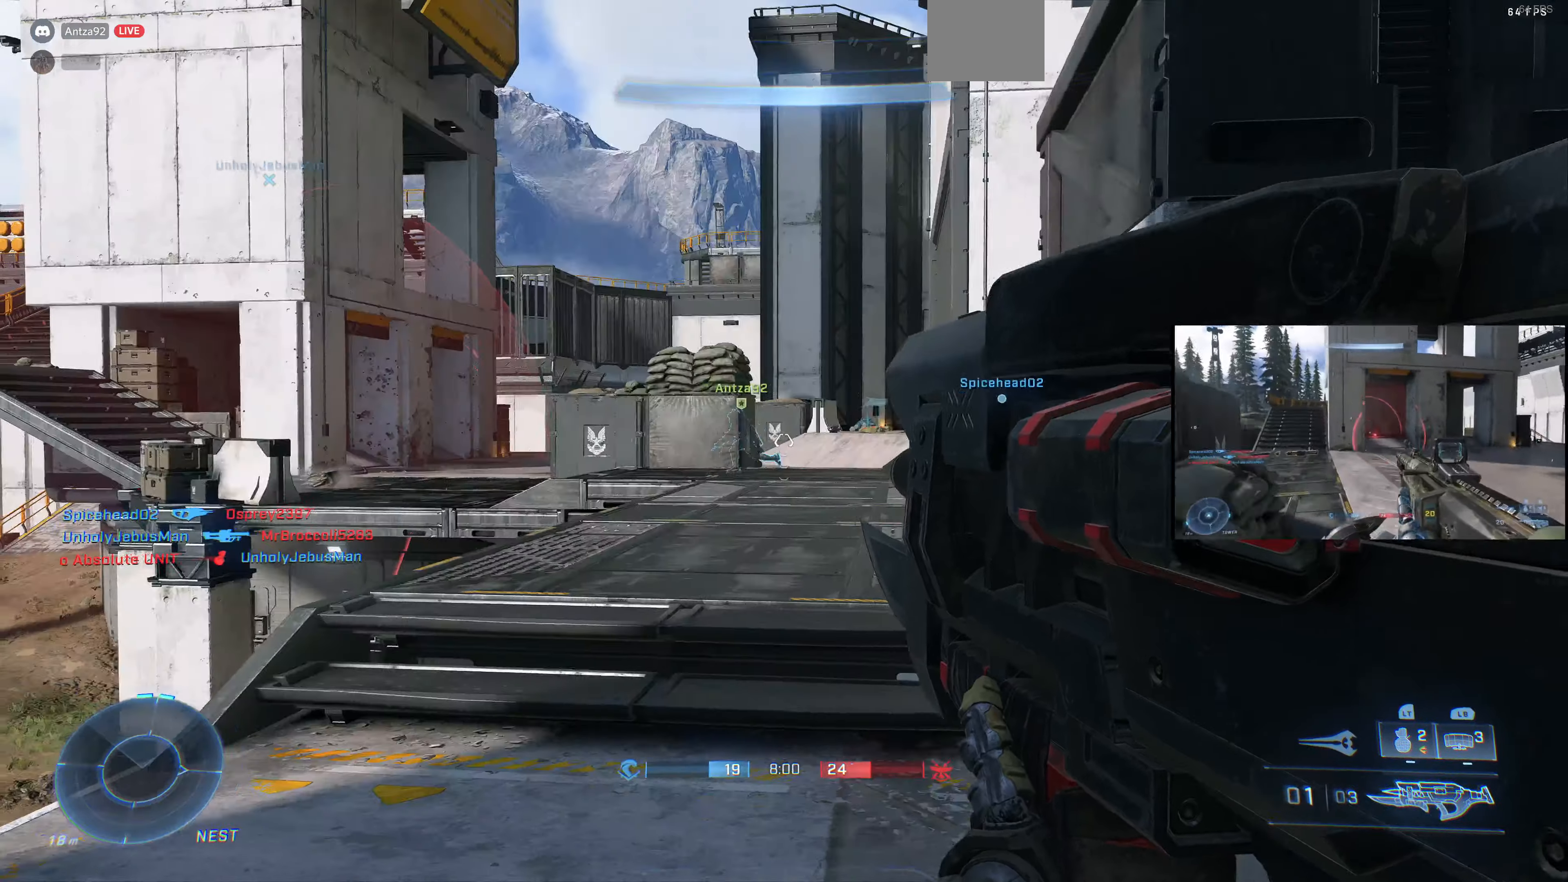
{"buttons": [], "left_stick": "center", "right_stick": "center", "events": [[33, "right_stick", "right"], [166, "right_stick", "center"], [300, "left_stick", "center"]]}
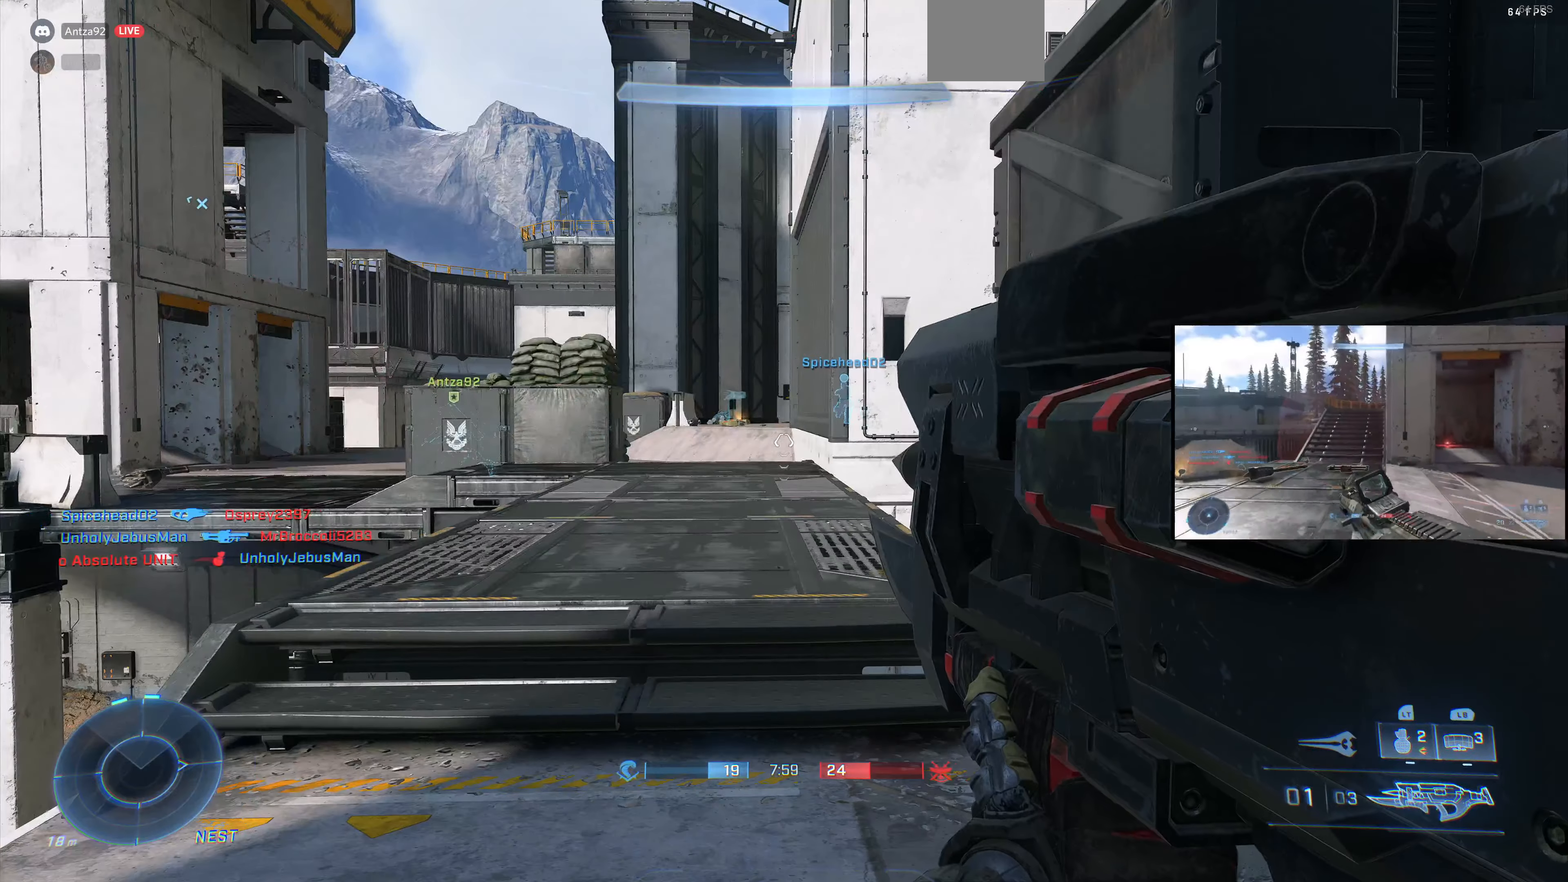
{"buttons": [], "left_stick": "center", "right_stick": "center", "events": [[100, "left_stick", "left"], [133, "right_stick", "left"], [166, "left_stick", "center"], [233, "right_stick", "center"], [333, "right_stick", "left"], [433, "right_stick", "center"]]}
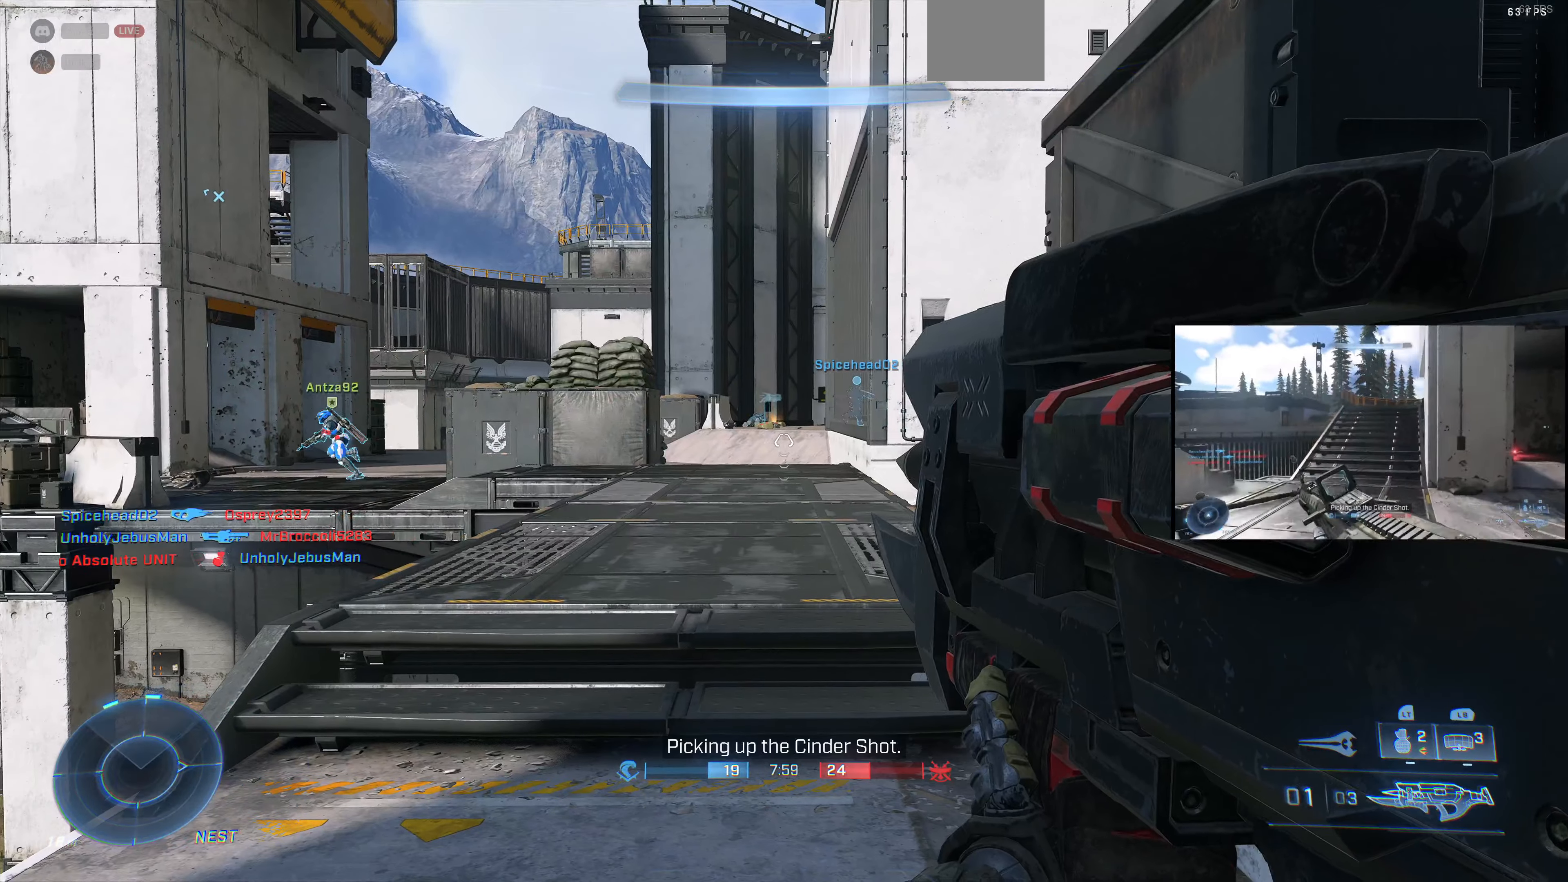
{"buttons": [], "left_stick": "center", "right_stick": "center", "events": [[300, "left_stick", "right"], [300, "right_stick", "left"], [466, "right_stick", "center"], [500, "left_stick", "center"]]}
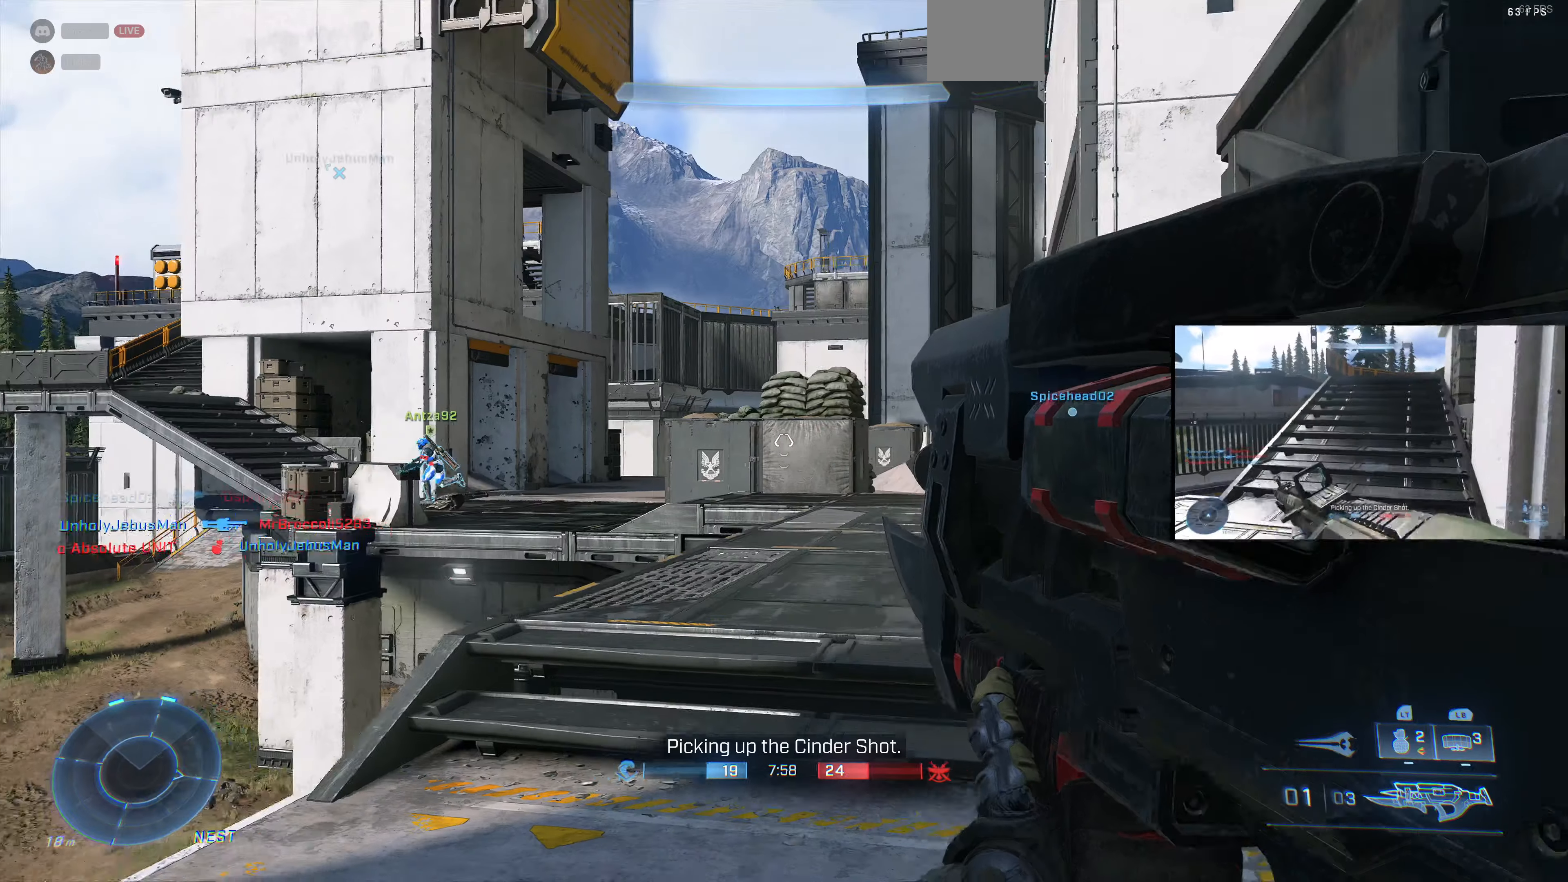
{"buttons": [], "left_stick": "center", "right_stick": "center", "events": []}
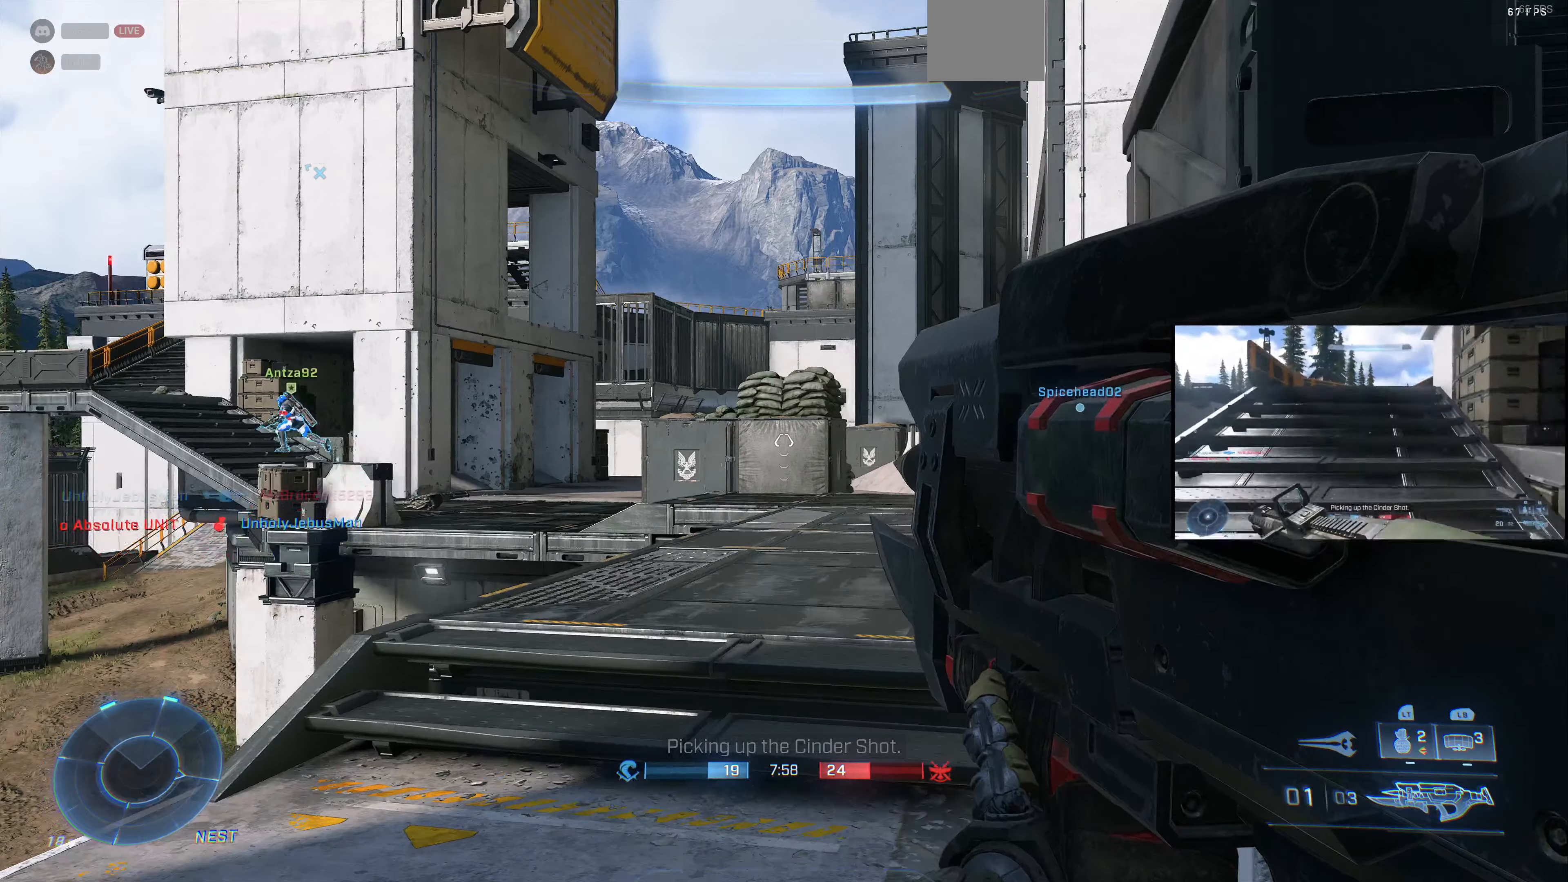
{"buttons": [], "left_stick": "center", "right_stick": "center", "events": [[66, "right_stick", "left"], [167, "right_stick", "center"]]}
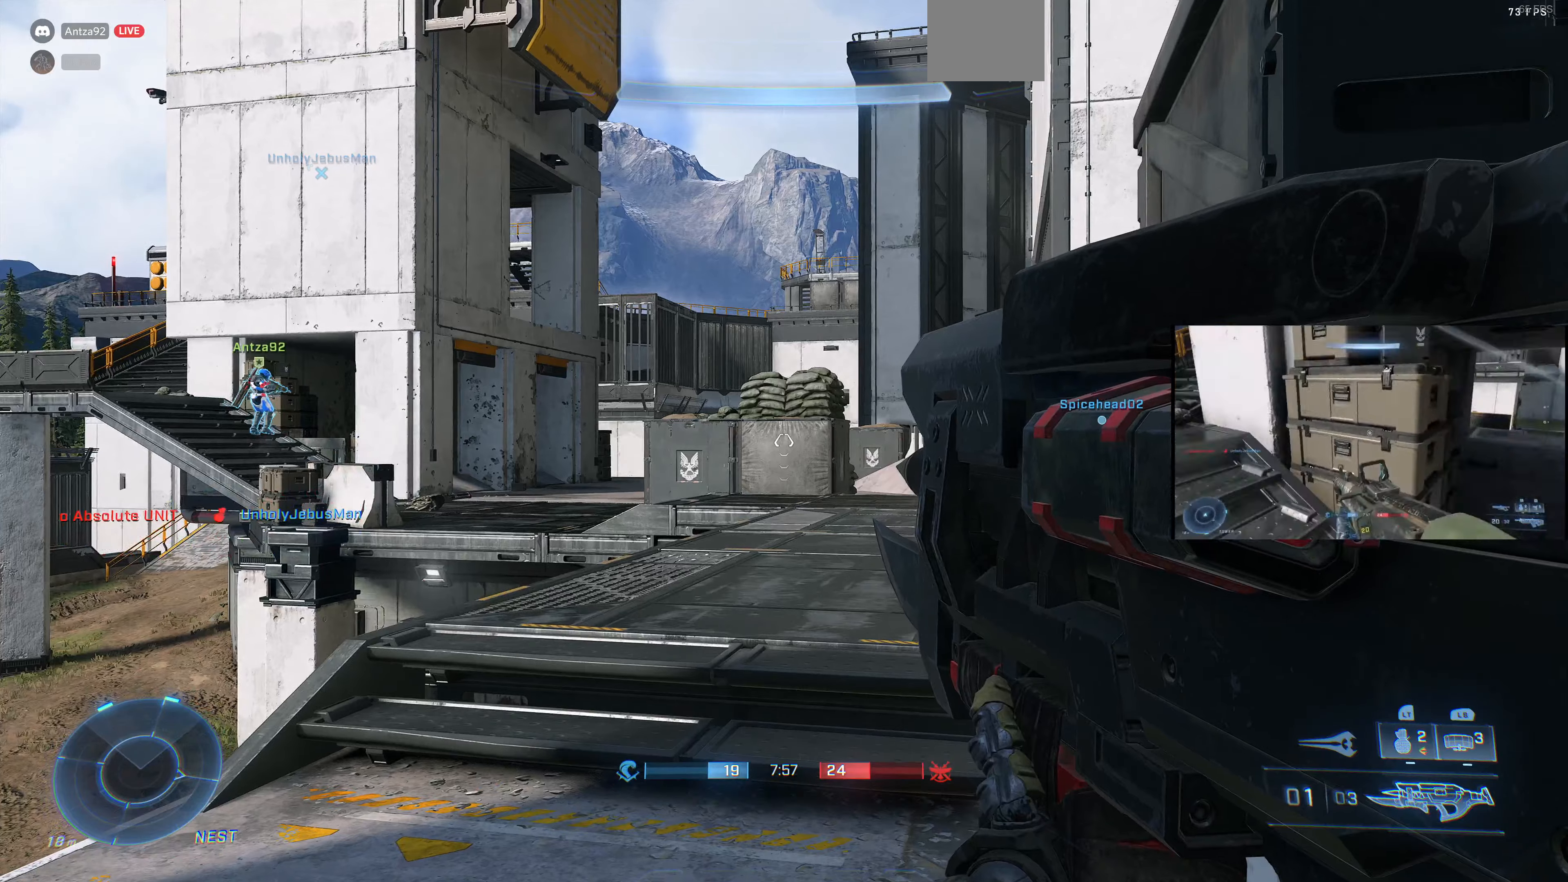
{"buttons": [], "left_stick": "right", "right_stick": "right", "events": [[167, "left_stick", "down-right"], [167, "right_stick", "right"], [500, "left_stick", "right"]]}
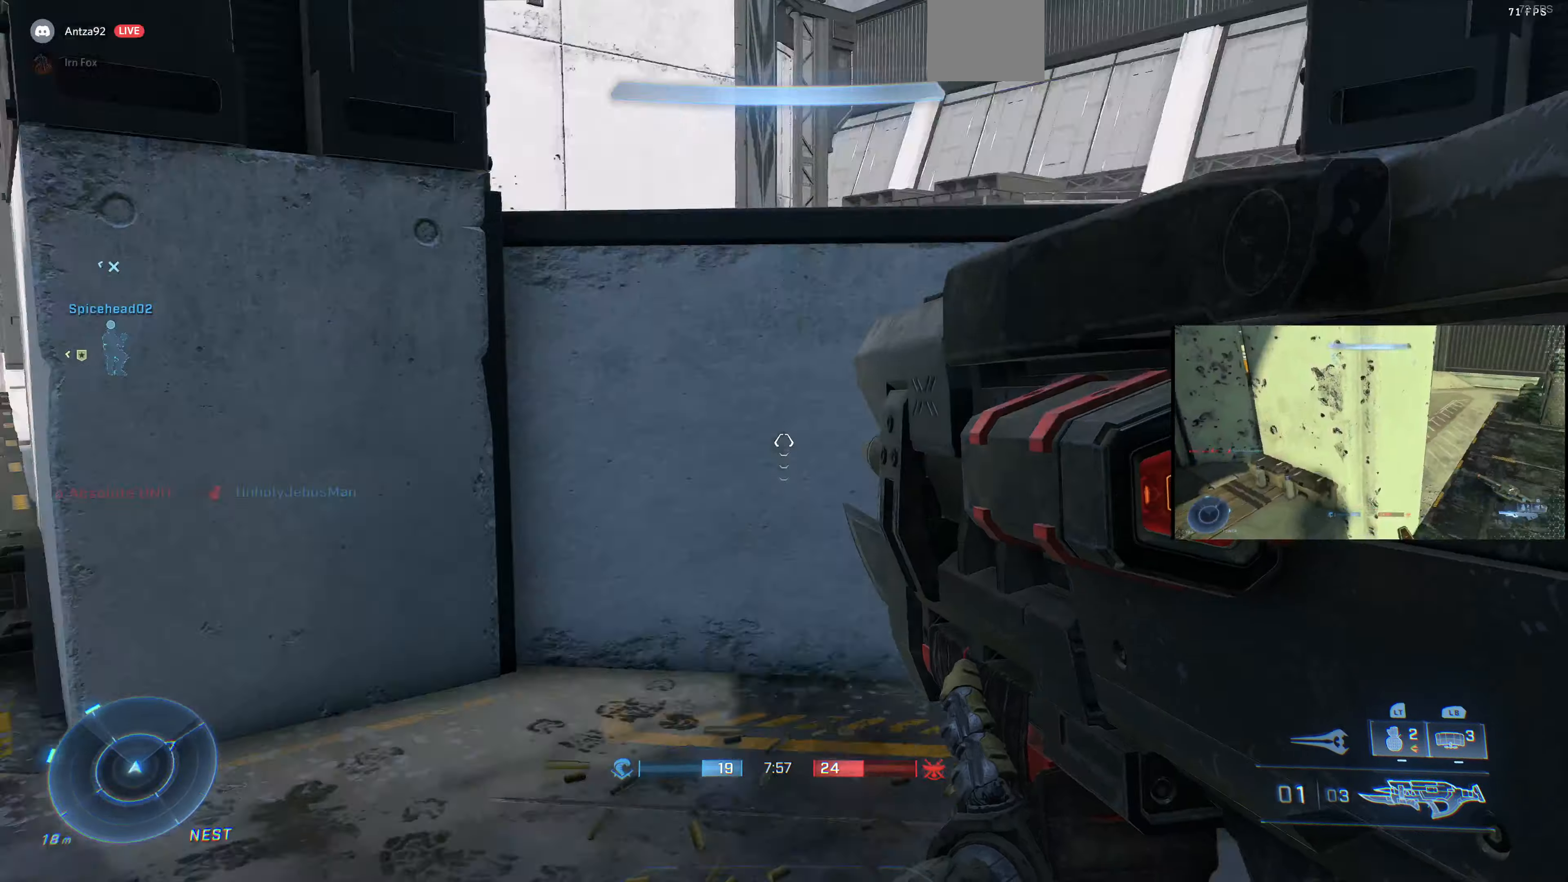
{"buttons": [], "left_stick": "up-right", "right_stick": "left", "events": [[167, "left_stick", "up-right"], [267, "right_stick", "center"], [434, "right_stick", "left"]]}
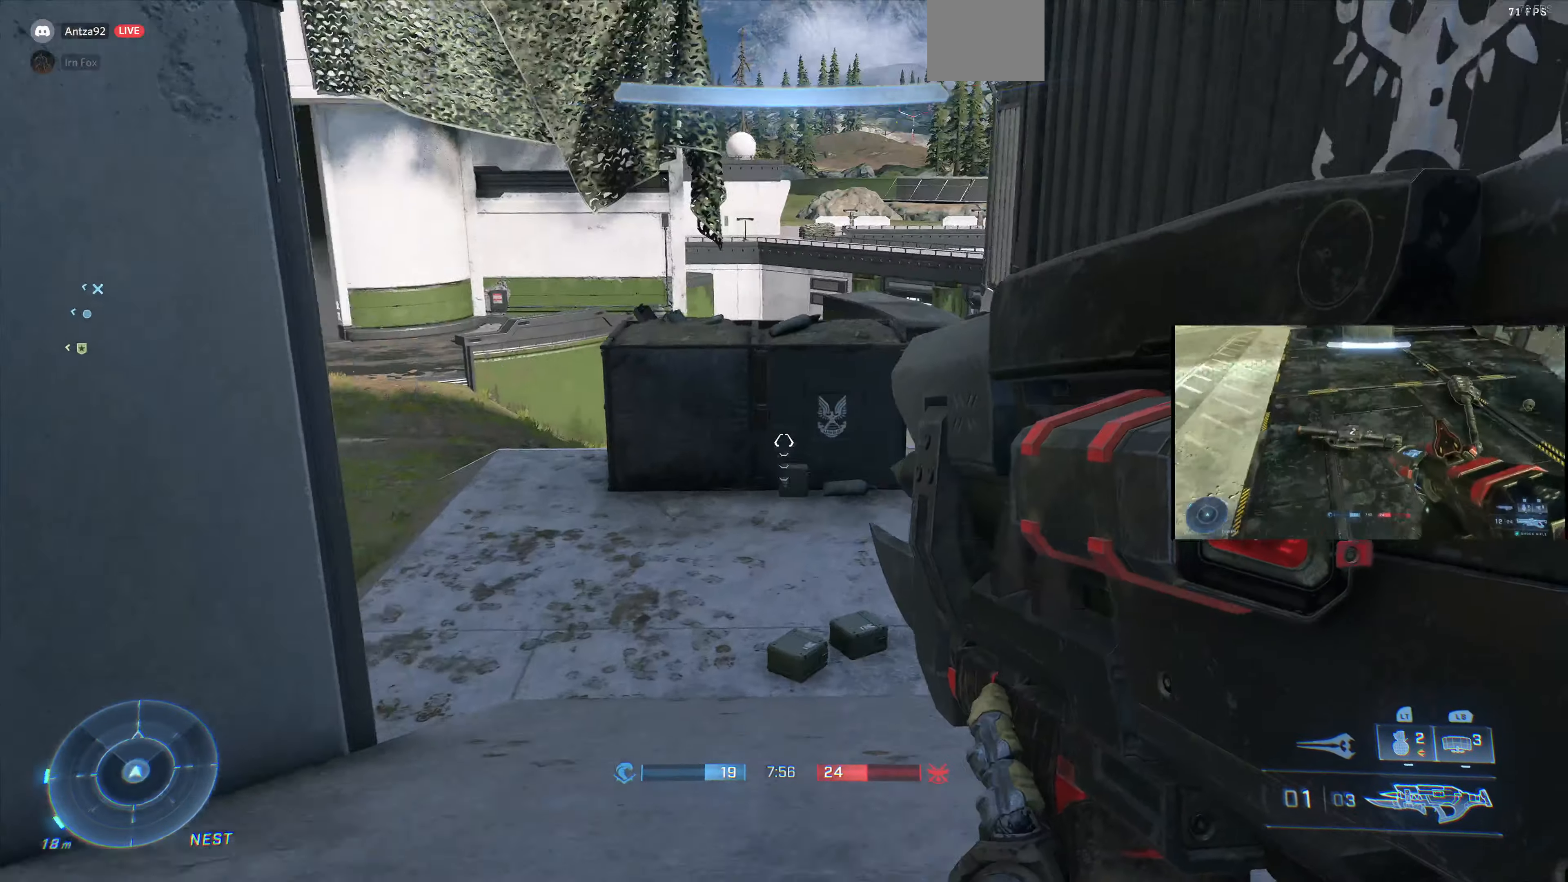
{"buttons": [], "left_stick": "up-right", "right_stick": "center", "events": [[134, "right_stick", "center"], [334, "right_stick", "down-left"], [500, "right_stick", "center"]]}
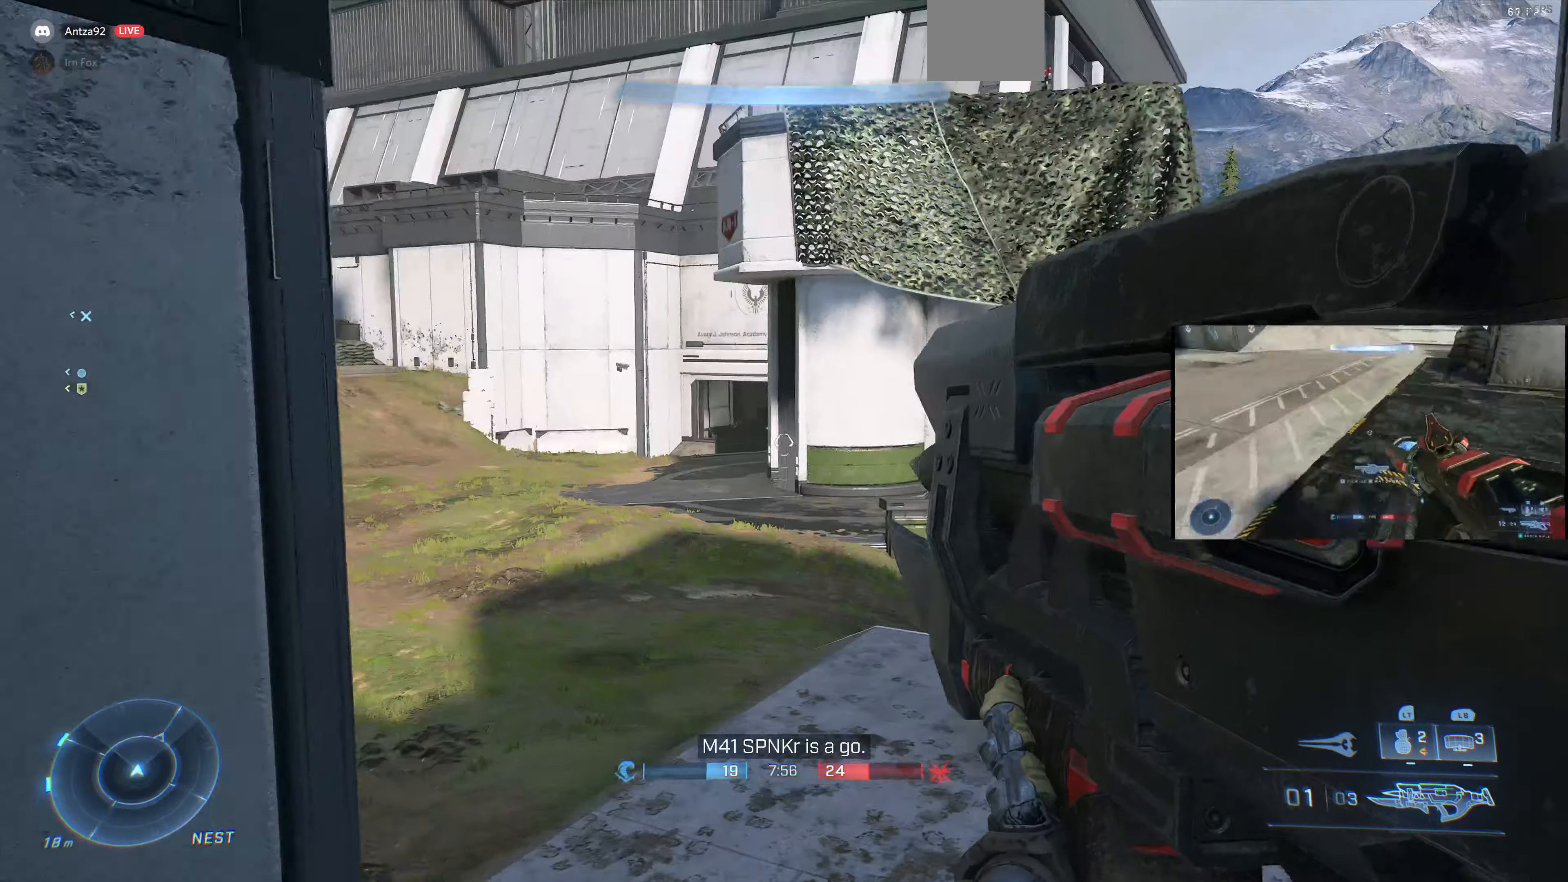
{"buttons": [], "left_stick": "center", "right_stick": "left", "events": [[167, "right_stick", "left"], [200, "left_stick", "center"], [234, "right_stick", "center"], [300, "right_stick", "left"]]}
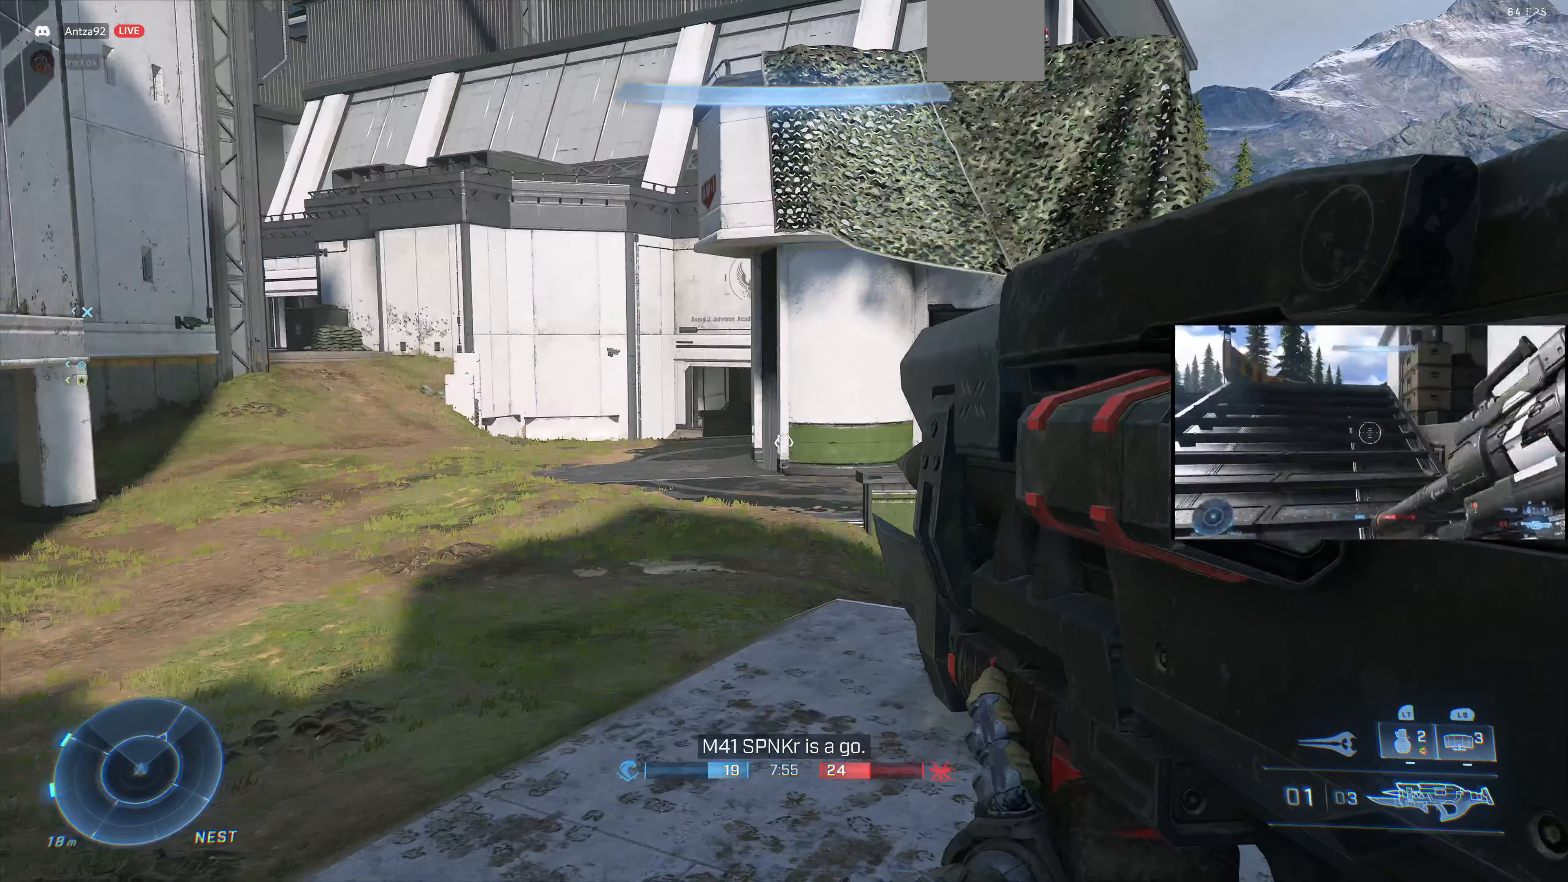
{"buttons": [], "left_stick": "up-left", "right_stick": "center", "events": [[67, "left_stick", "down-left"], [400, "left_stick", "up-left"], [500, "right_stick", "center"]]}
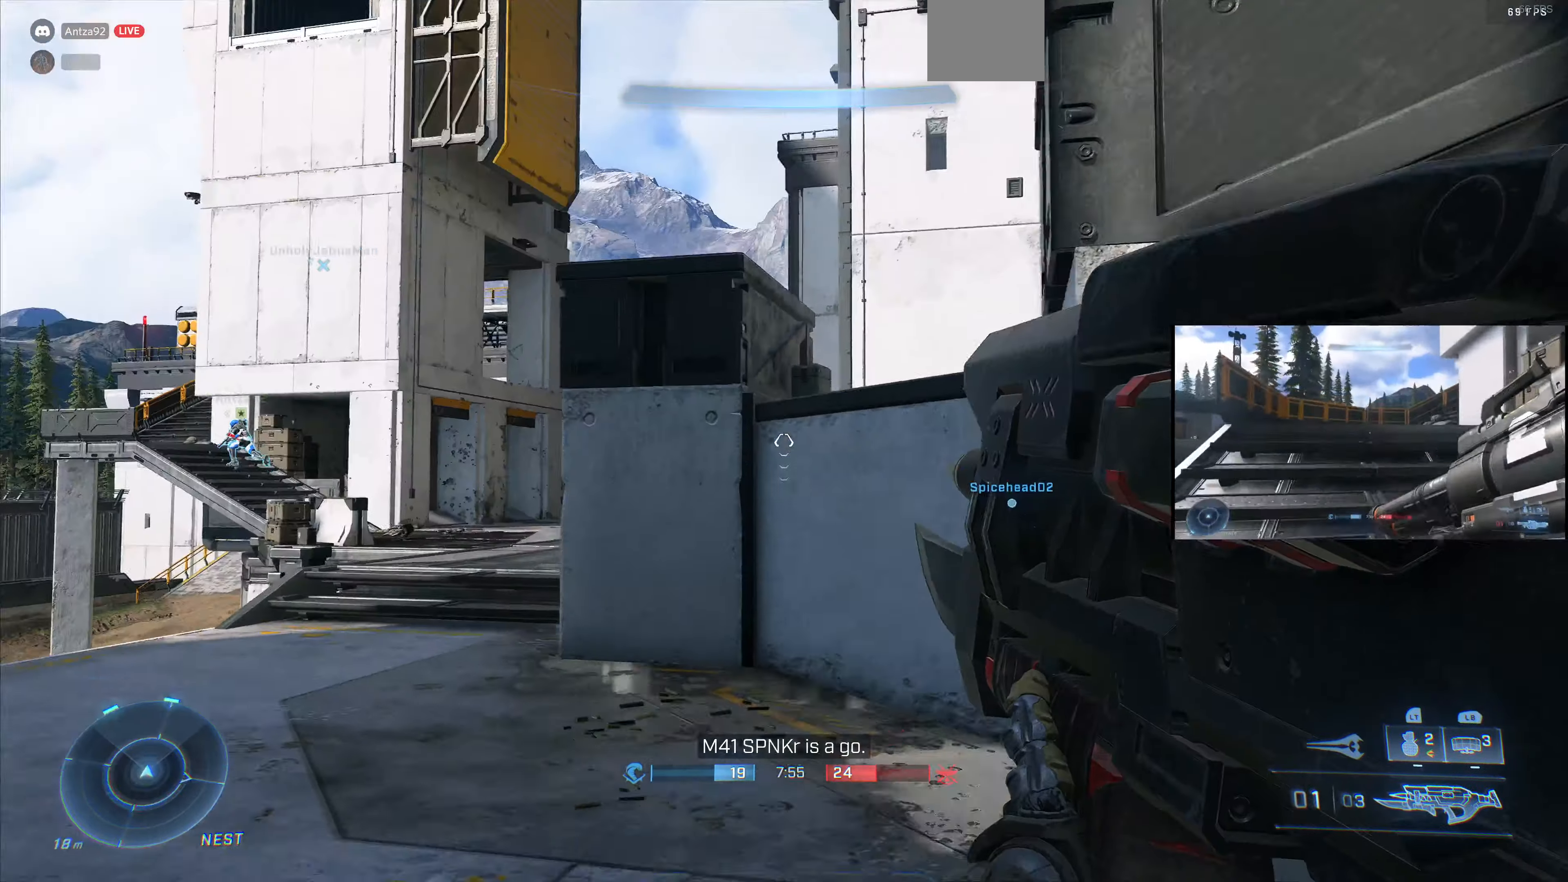
{"buttons": [], "left_stick": "center", "right_stick": "center", "events": [[300, "right_stick", "left"], [400, "left_stick", "center"], [400, "right_stick", "center"]]}
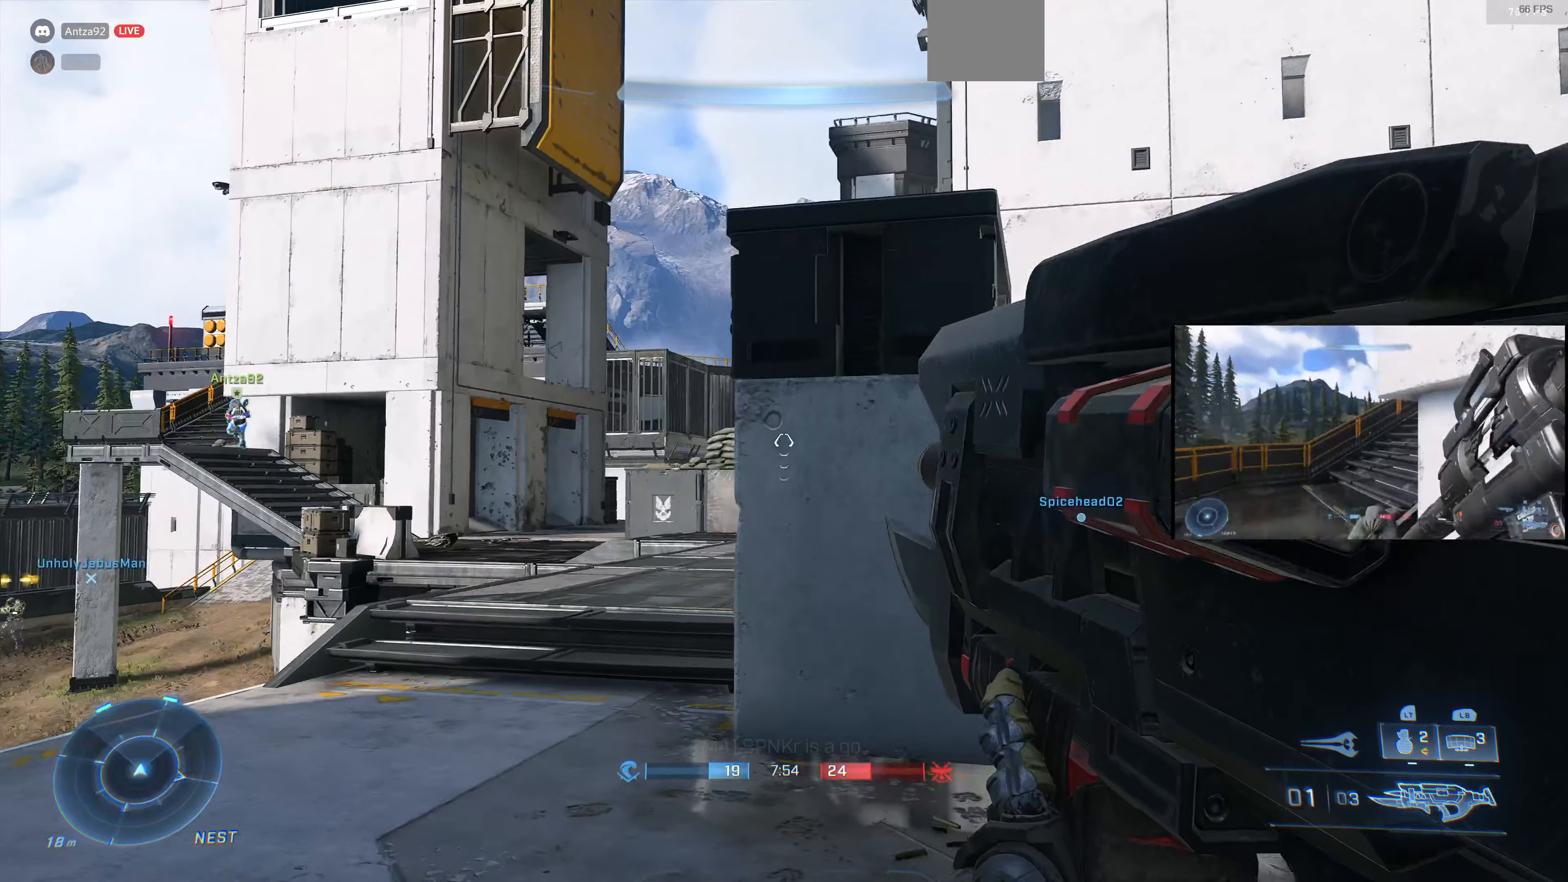
{"buttons": [], "left_stick": "center", "right_stick": "center", "events": [[100, "left_stick", "up-left"], [334, "left_stick", "center"]]}
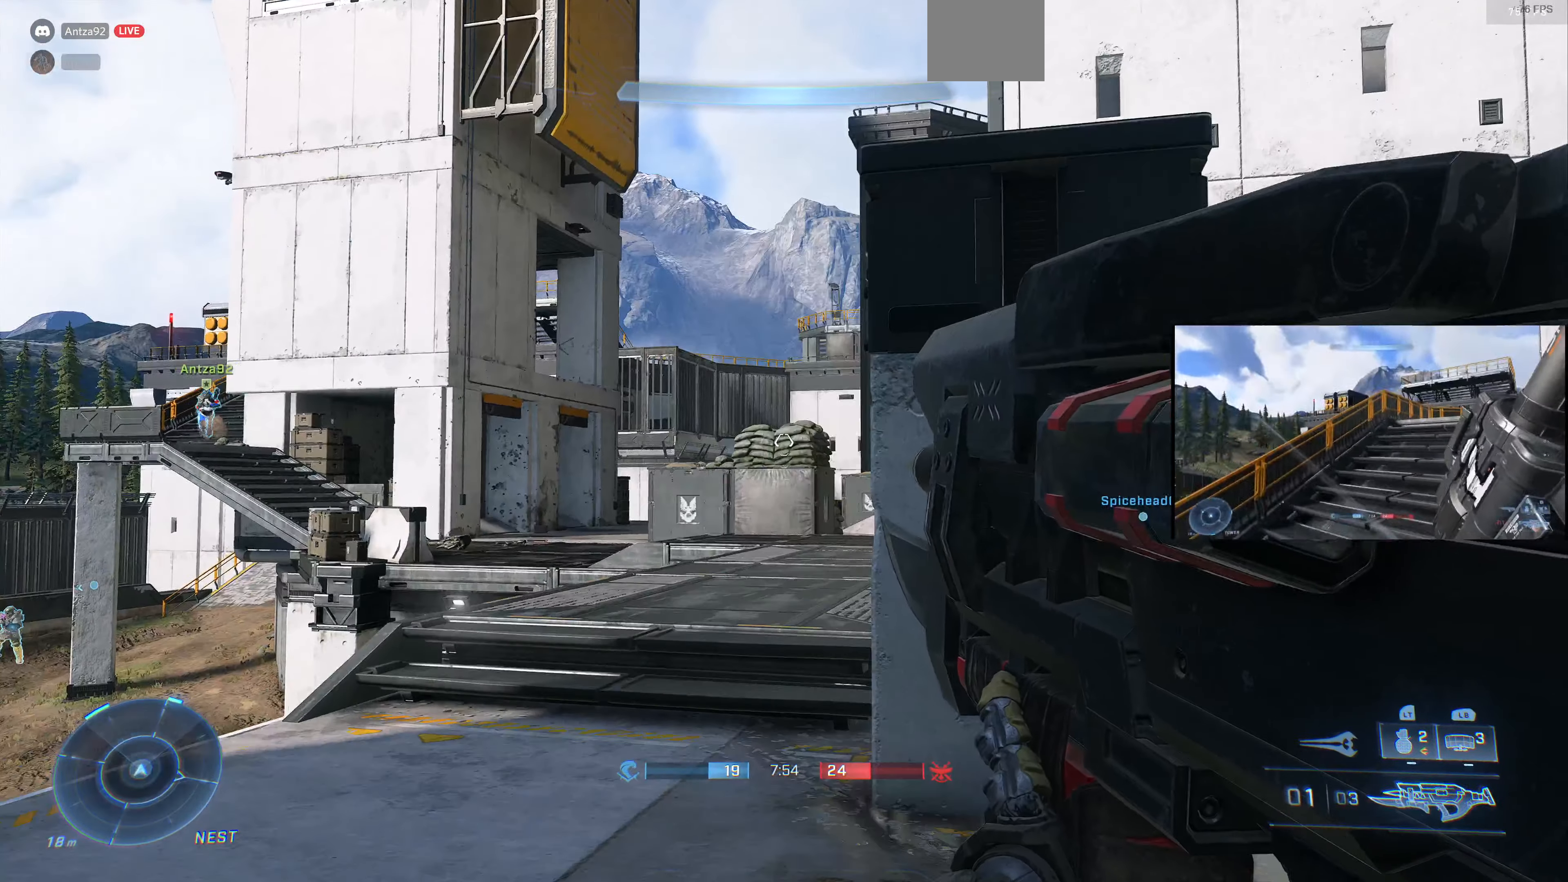
{"buttons": [], "left_stick": "center", "right_stick": "right", "events": [[134, "left_stick", "up-left"], [367, "right_stick", "right"], [400, "left_stick", "center"]]}
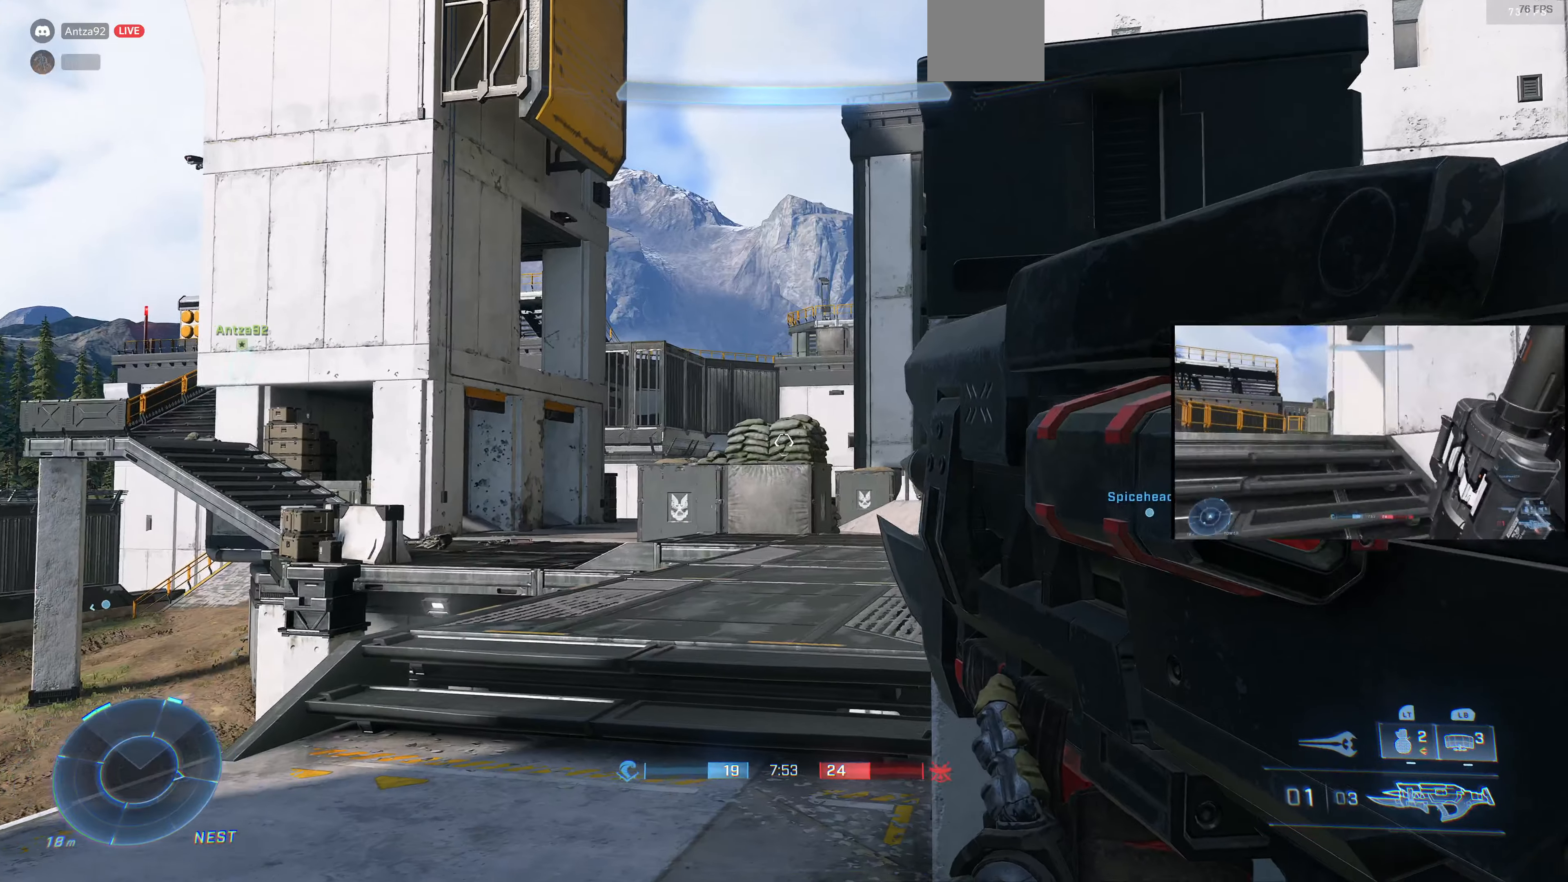
{"buttons": [], "left_stick": "left", "right_stick": "center", "events": [[34, "right_stick", "center"], [167, "right_stick", "up-right"], [200, "left_stick", "up-right"], [334, "left_stick", "center"], [434, "left_stick", "left"], [434, "right_stick", "center"]]}
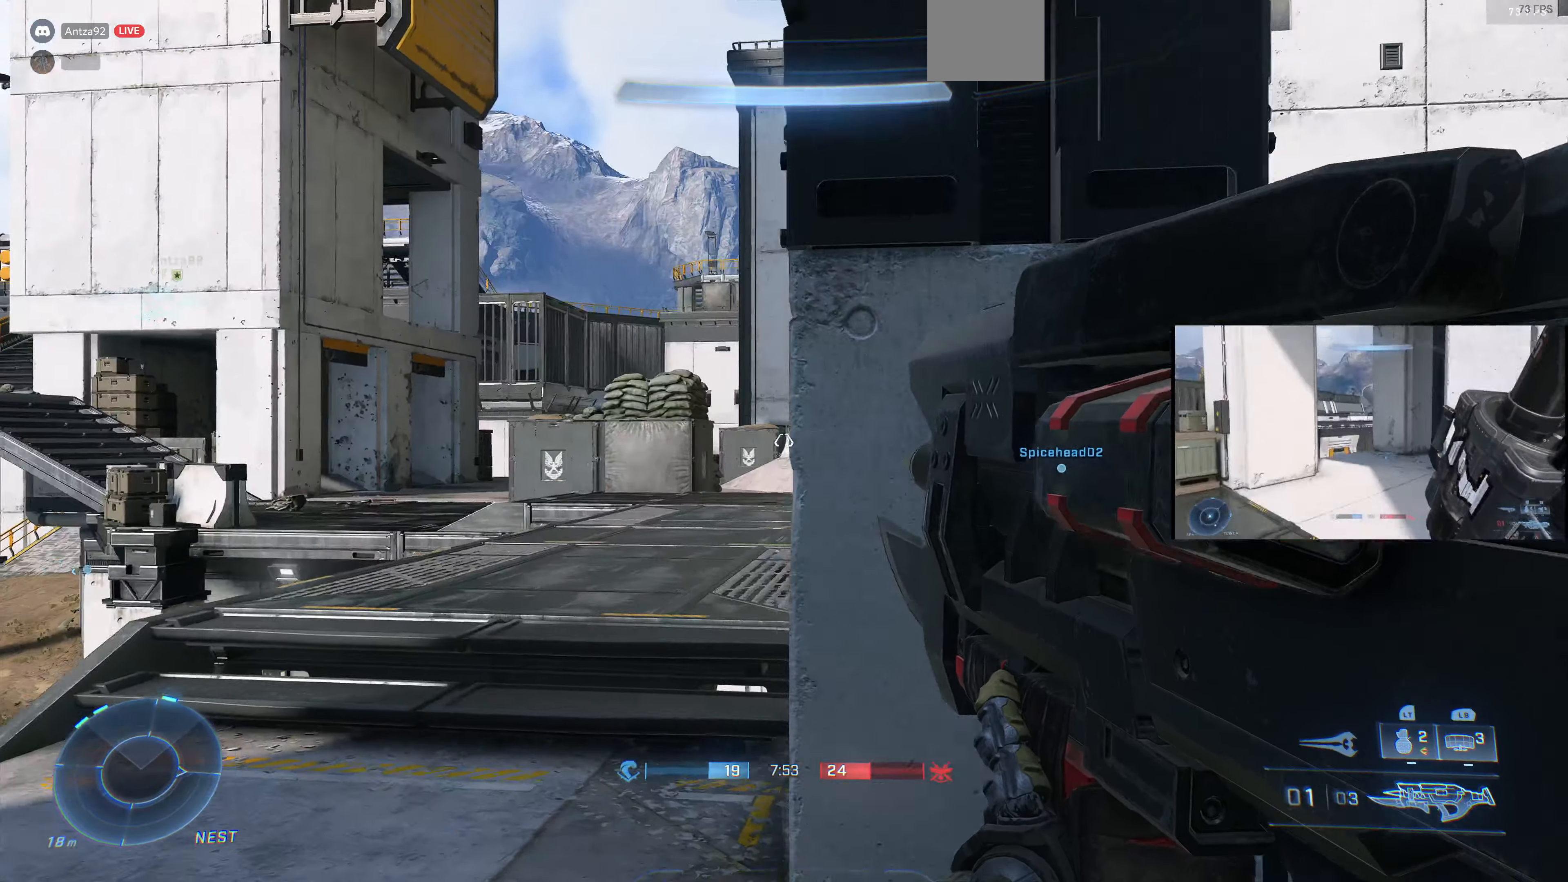
{"buttons": [], "left_stick": "right", "right_stick": "left", "events": [[67, "left_stick", "center"], [434, "left_stick", "right"], [434, "right_stick", "left"]]}
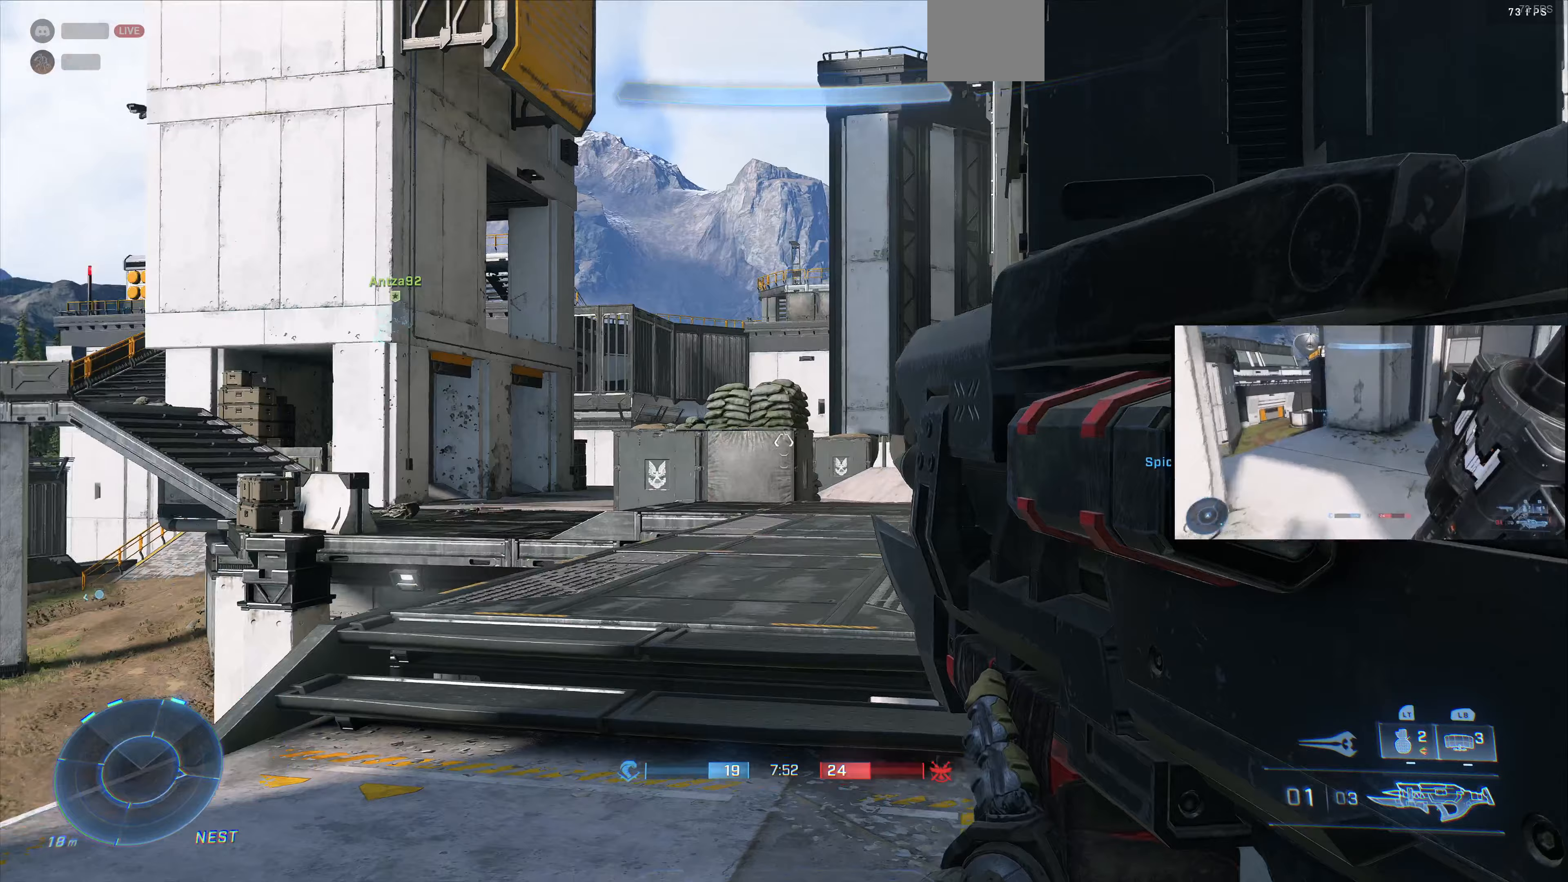
{"buttons": [], "left_stick": "center", "right_stick": "center", "events": [[67, "right_stick", "center"], [200, "left_stick", "center"]]}
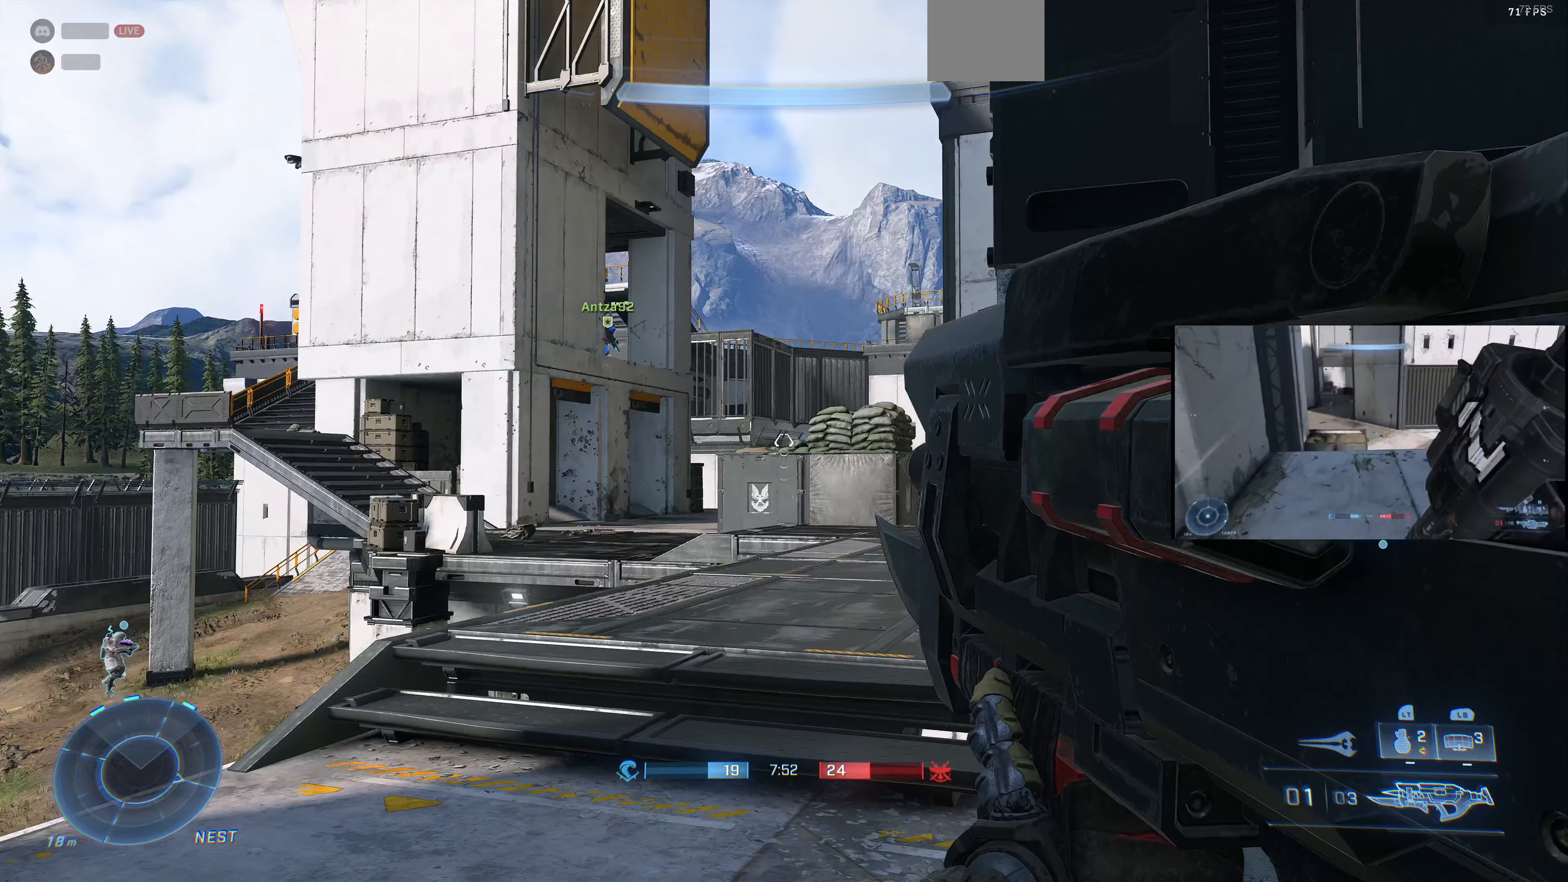
{"buttons": [], "left_stick": "center", "right_stick": "center", "events": []}
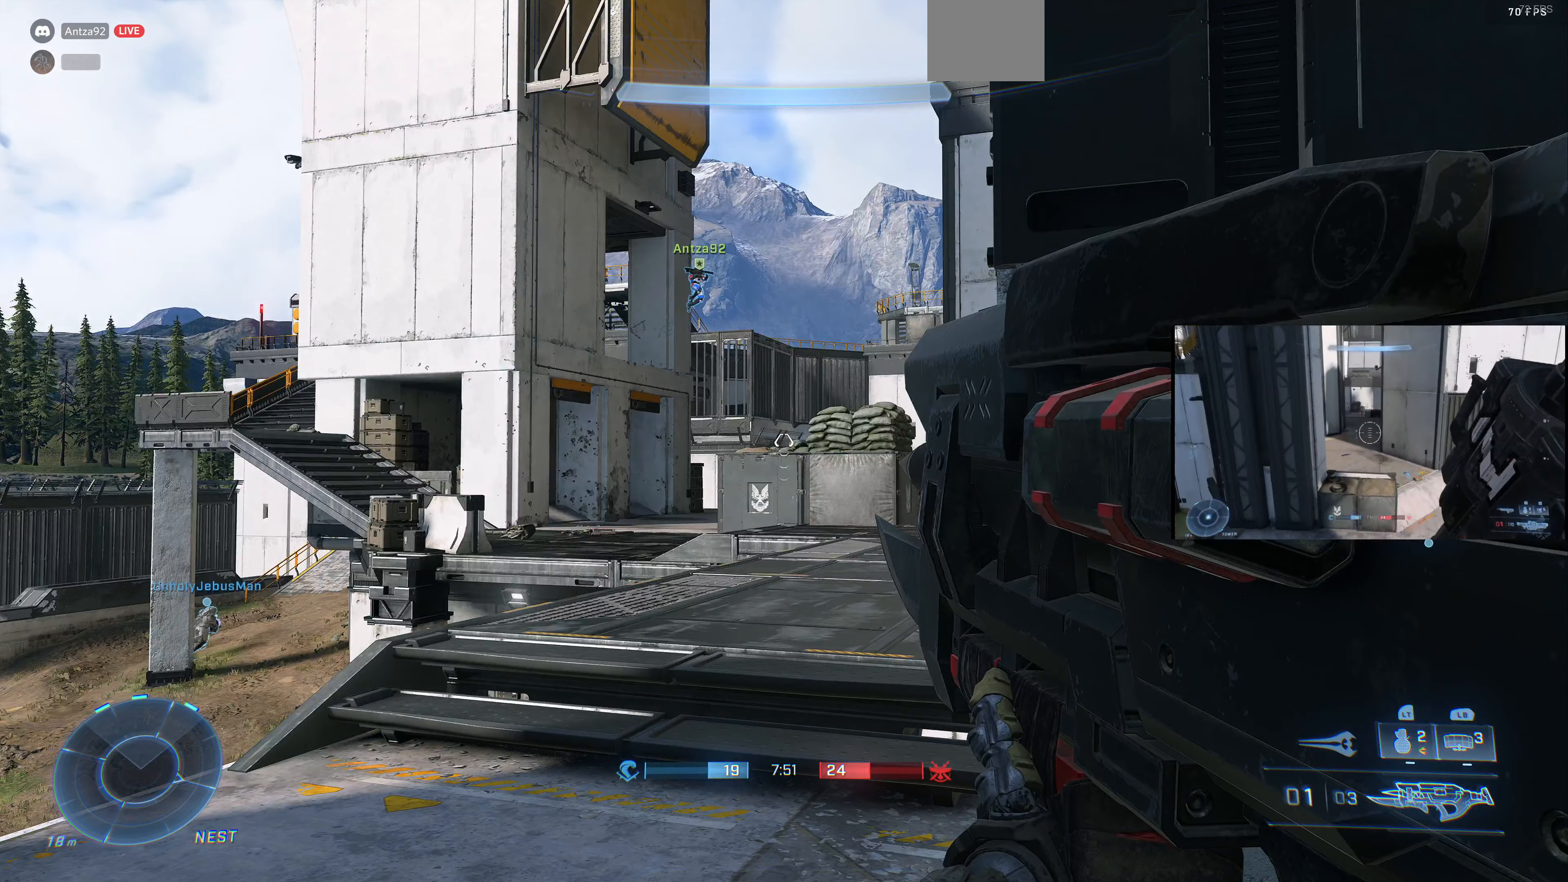
{"buttons": [], "left_stick": "center", "right_stick": "right", "events": [[167, "left_stick", "left"], [200, "right_stick", "right"], [400, "right_stick", "center"], [467, "left_stick", "center"], [467, "right_stick", "right"]]}
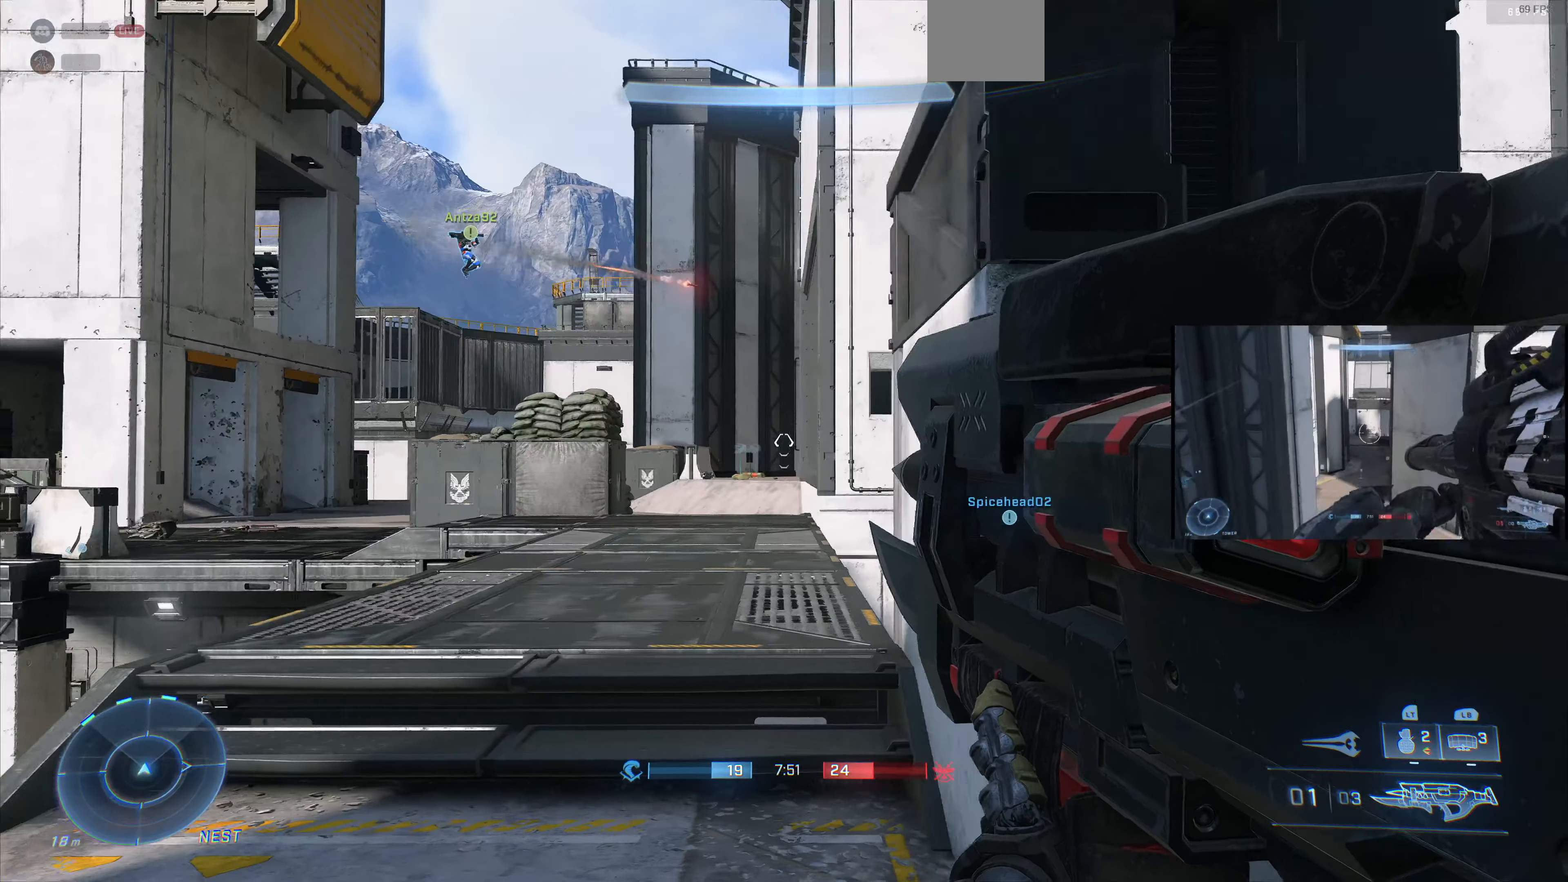
{"buttons": [], "left_stick": "down-right", "right_stick": "right", "events": [[67, "left_stick", "down-right"], [233, "right_stick", "center"], [300, "left_stick", "center"], [433, "right_stick", "right"], [500, "left_stick", "down-right"]]}
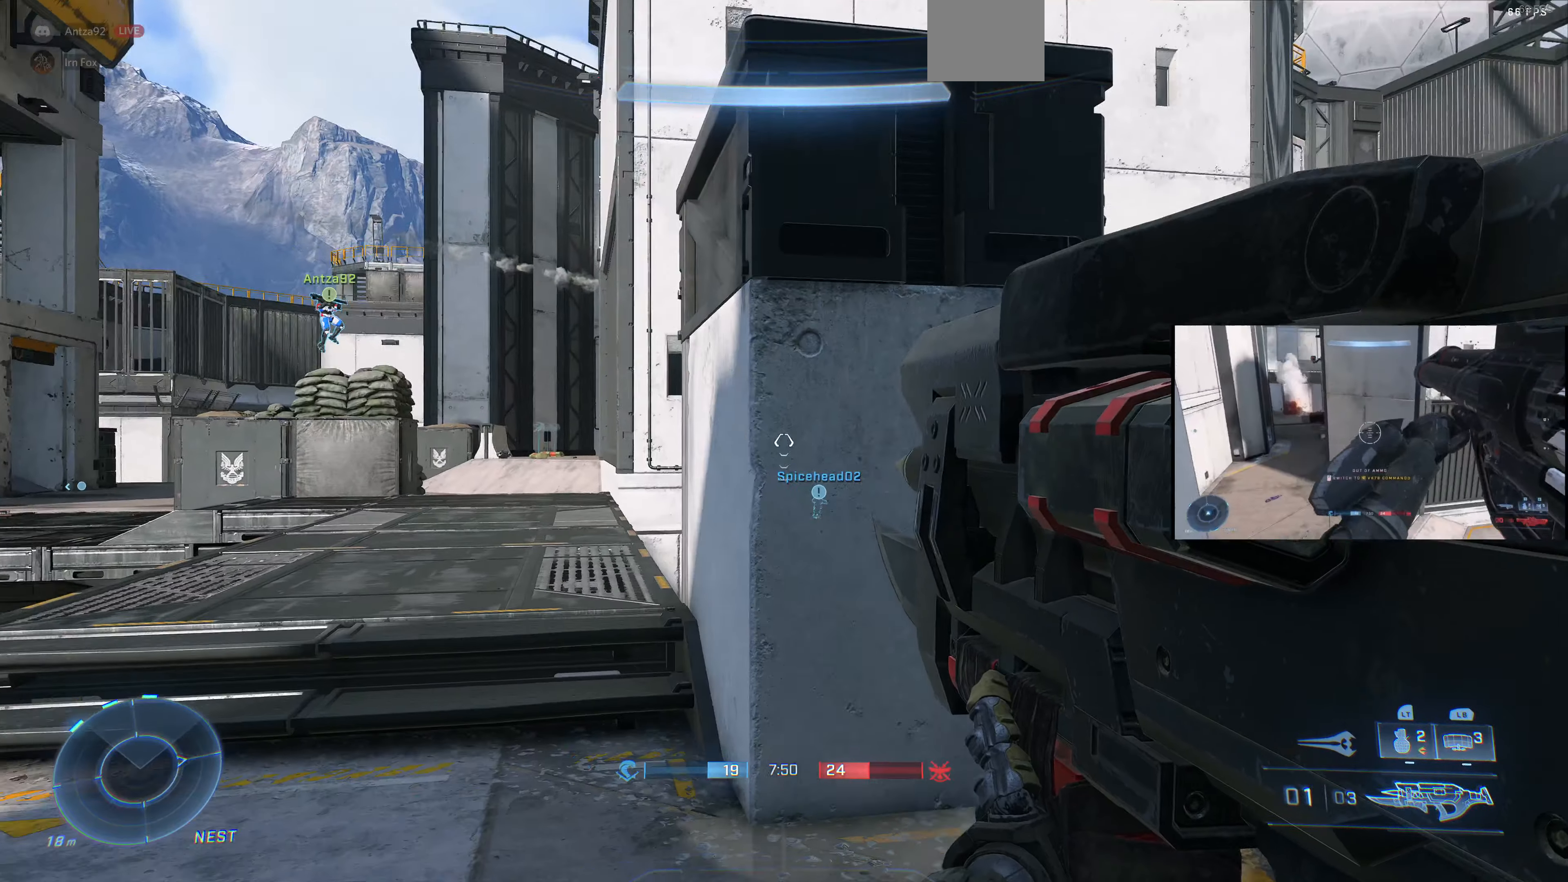
{"buttons": [], "left_stick": "up-right", "right_stick": "center", "events": [[233, "left_stick", "right"], [333, "left_stick", "up-right"], [400, "right_stick", "center"]]}
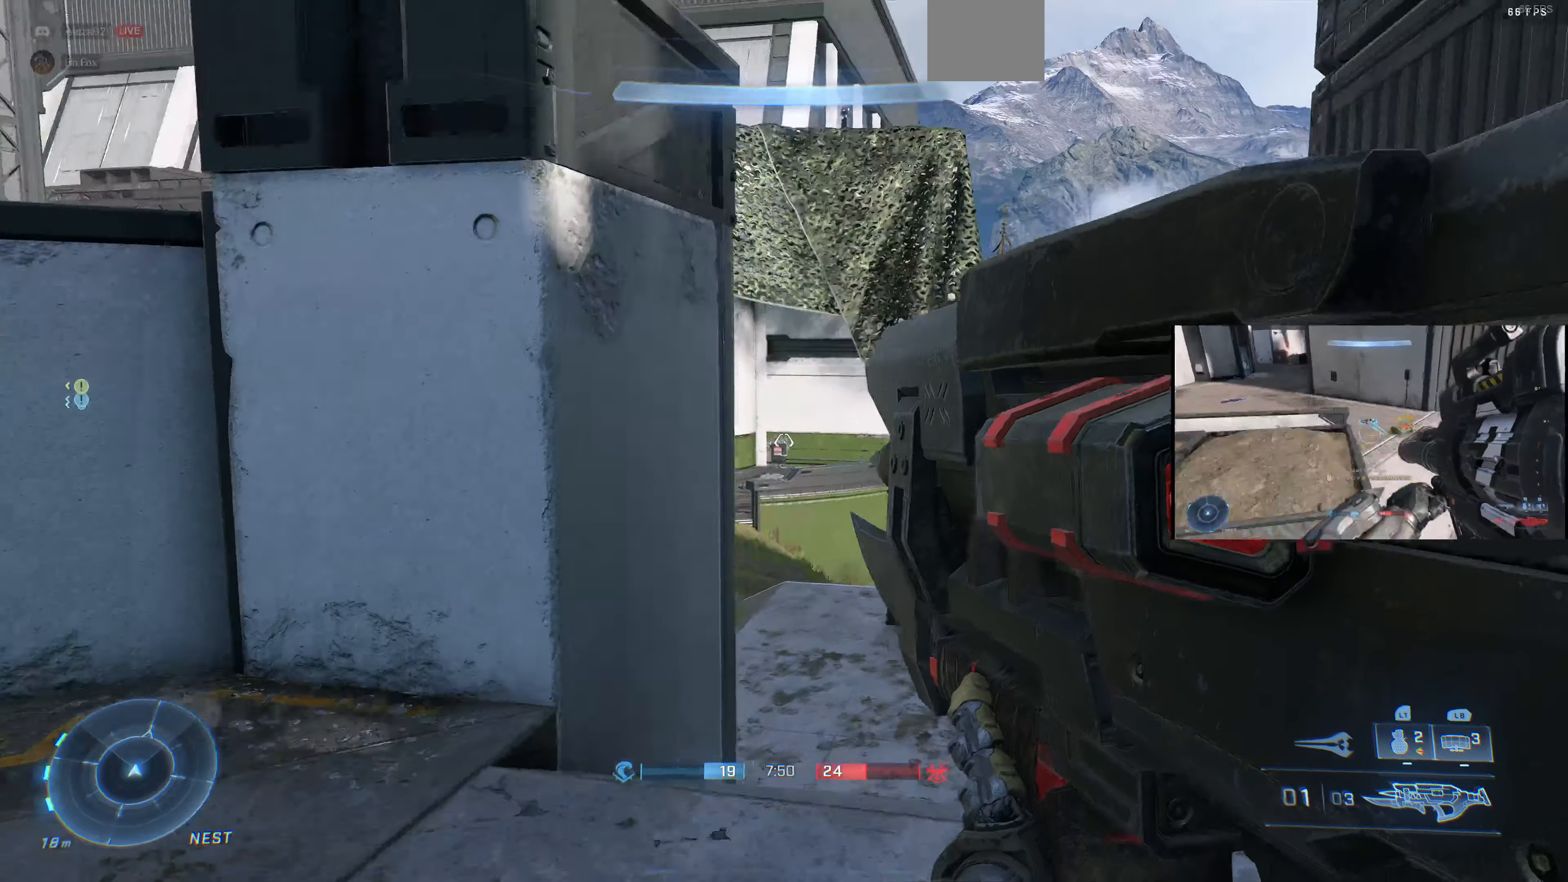
{"buttons": [], "left_stick": "up-right", "right_stick": "left", "events": [[200, "right_stick", "left"]]}
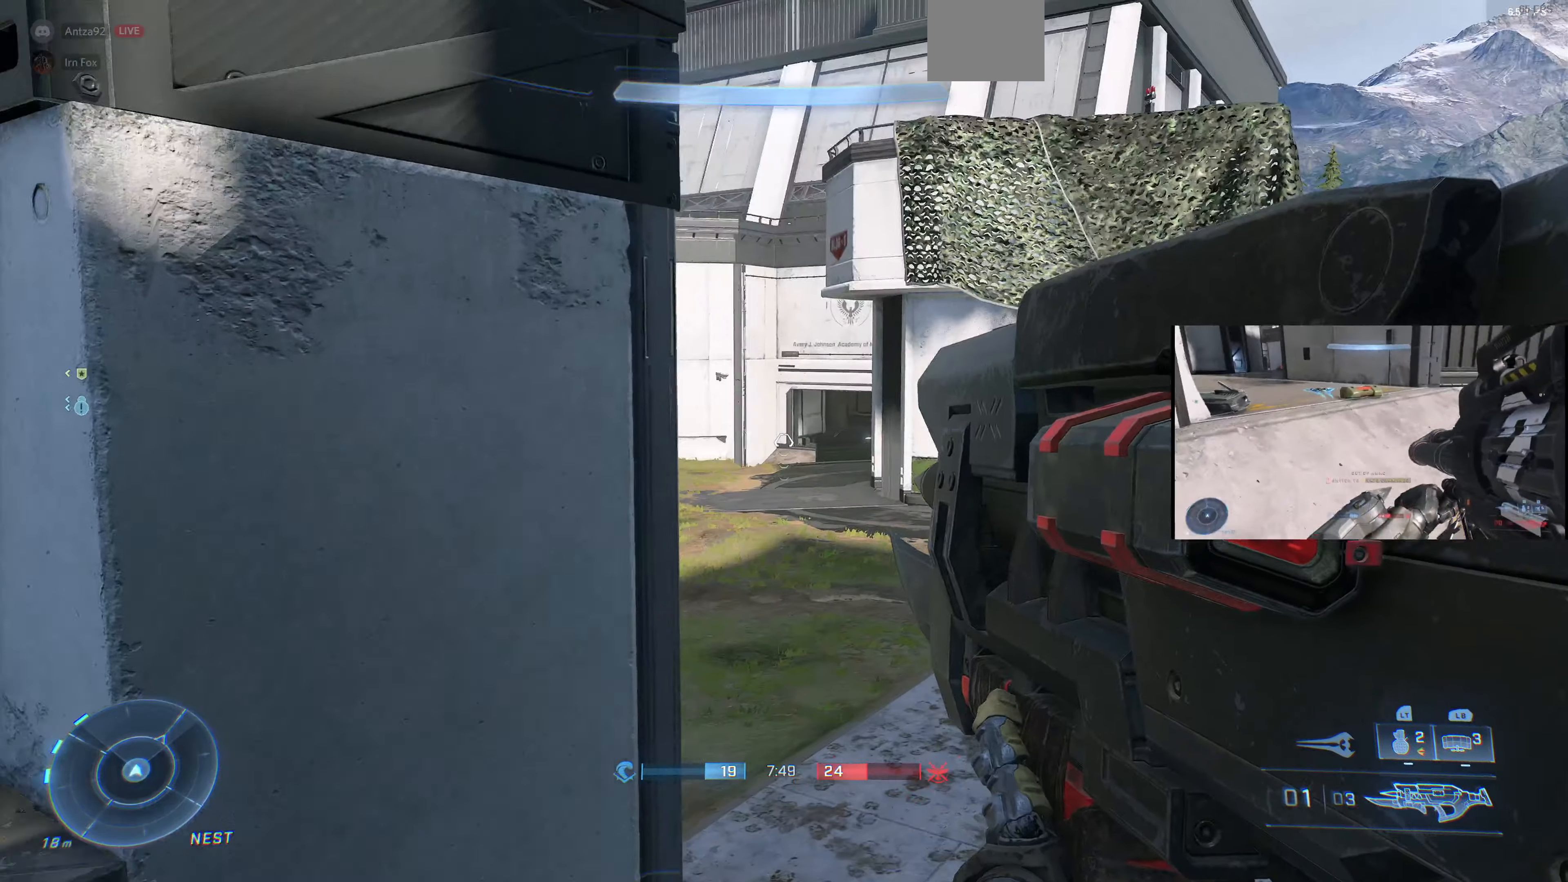
{"buttons": [], "left_stick": "up-right", "right_stick": "center", "events": [[467, "right_stick", "center"]]}
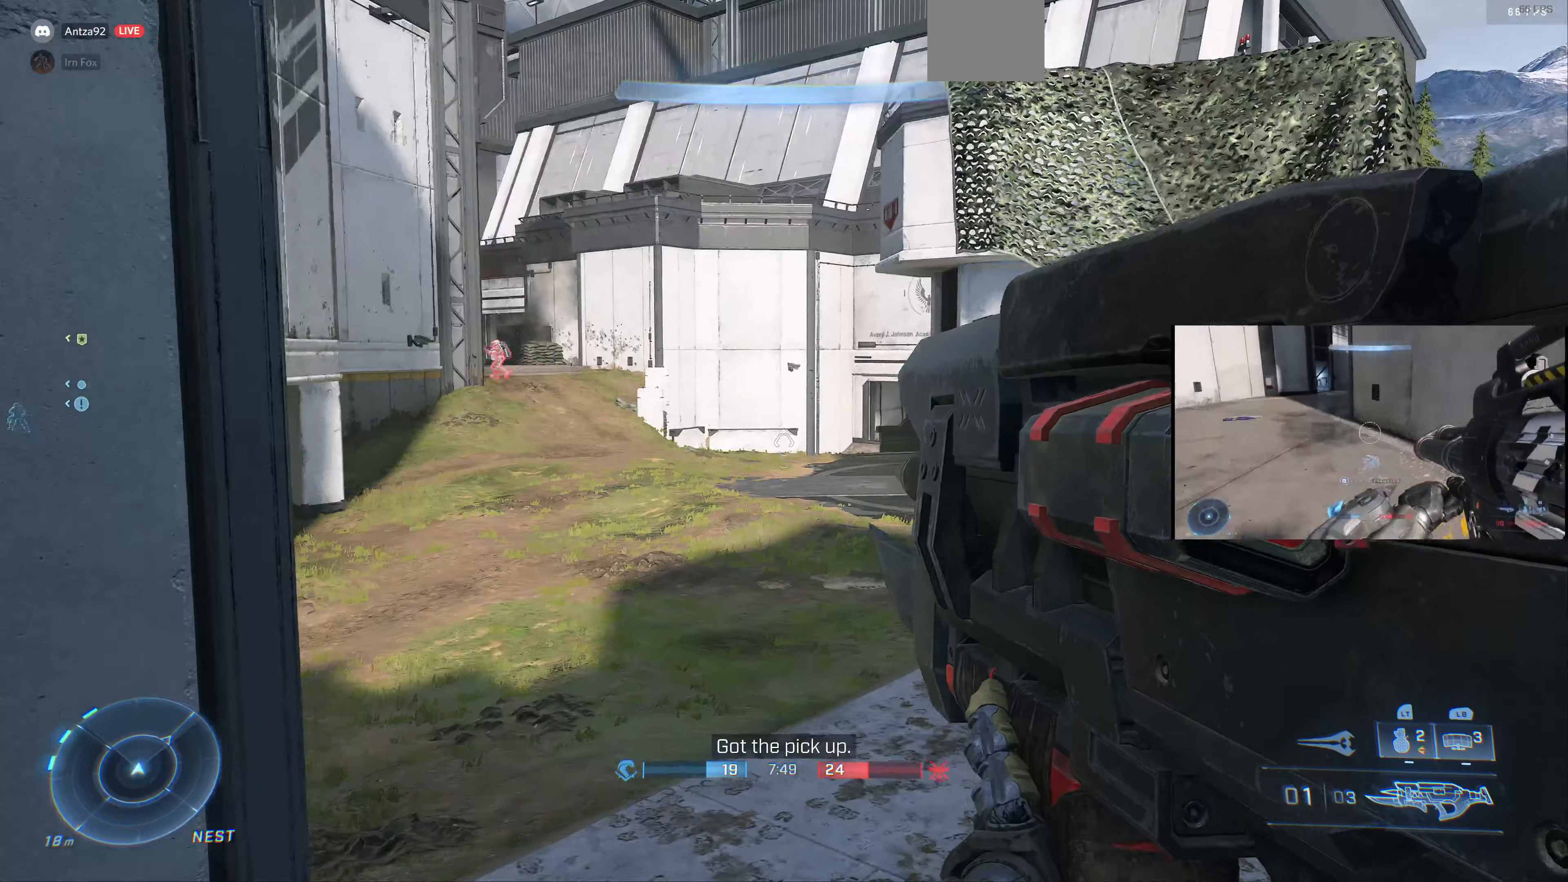
{"buttons": [], "left_stick": "up-right", "right_stick": "center", "events": [[67, "left_stick", "center"], [133, "right_stick", "down-left"], [200, "left_stick", "up"], [267, "left_stick", "up-right"], [300, "right_stick", "center"]]}